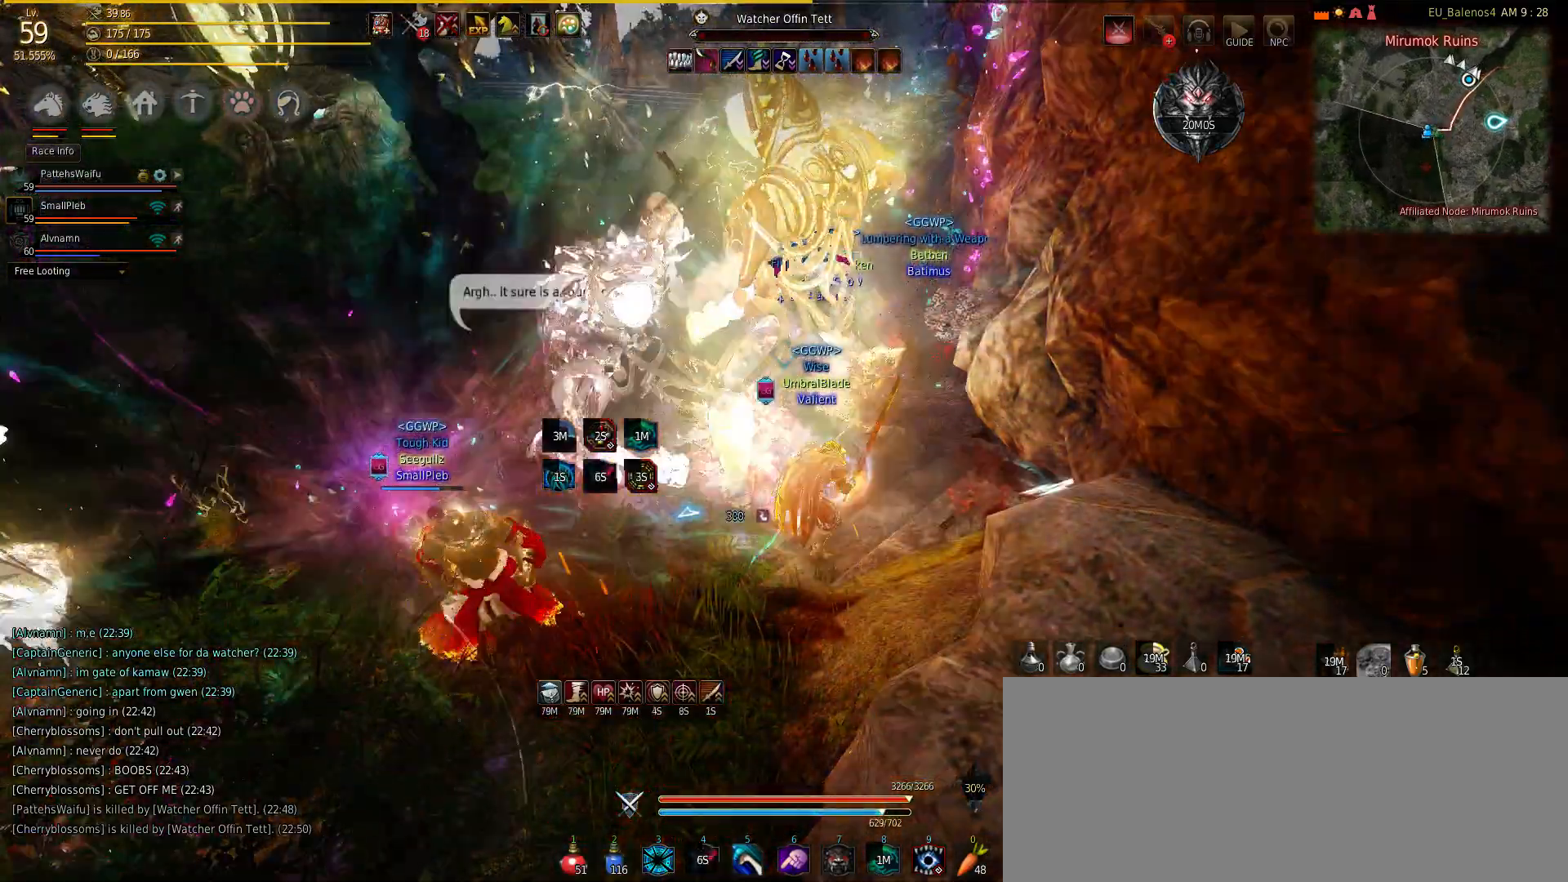
Gameplay with keyboard and mouse; each line is a JSON object with the keys and mouse buttons held at the frame after it. "events" lists presses ("down") and releases ("up") of "a", "c", "d", "e", "f", "q", "s", "shift", "space", "tab", "w", "mouse_left" and "mouse_right" between this image and that frame as [ms after this image, input, new state], when the widget could be followed in between. "mouse_left", "mouse_right" = the "left", "right" buttons of the "mouse" list. No other keys are recorded. Mouse movement is not recorded.
{"keys": ["s"], "mouse": [], "events": [[67, "mouse_right", "down"], [150, "shift", "up"], [250, "mouse_right", "up"], [267, "s", "down"]]}
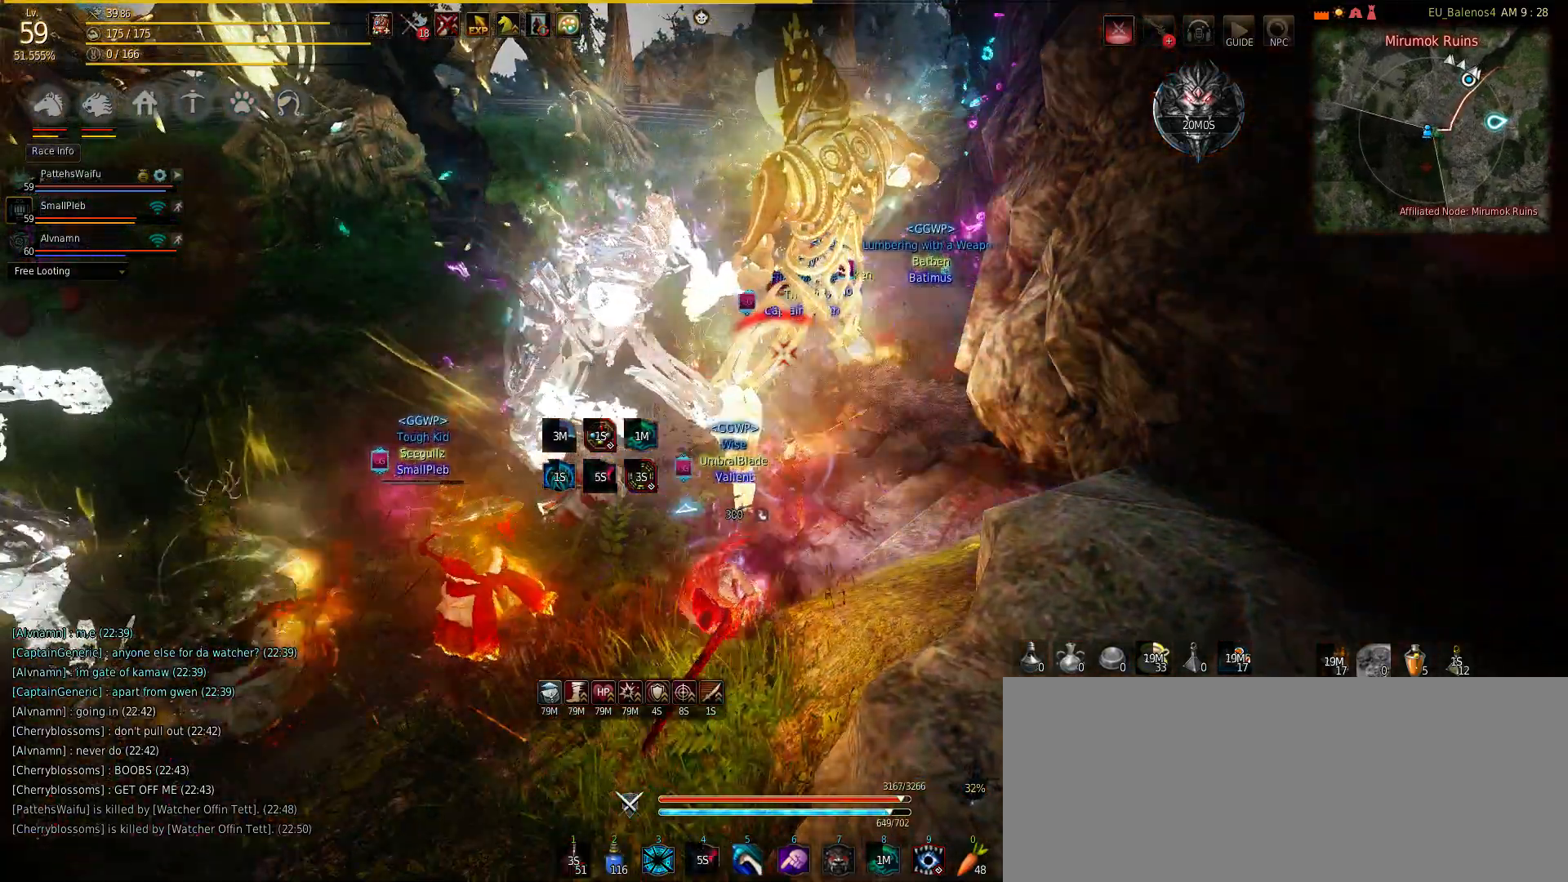
{"keys": ["s"], "mouse": ["left"], "events": [[233, "mouse_left", "down"], [333, "mouse_left", "up"], [367, "mouse_left", "down"]]}
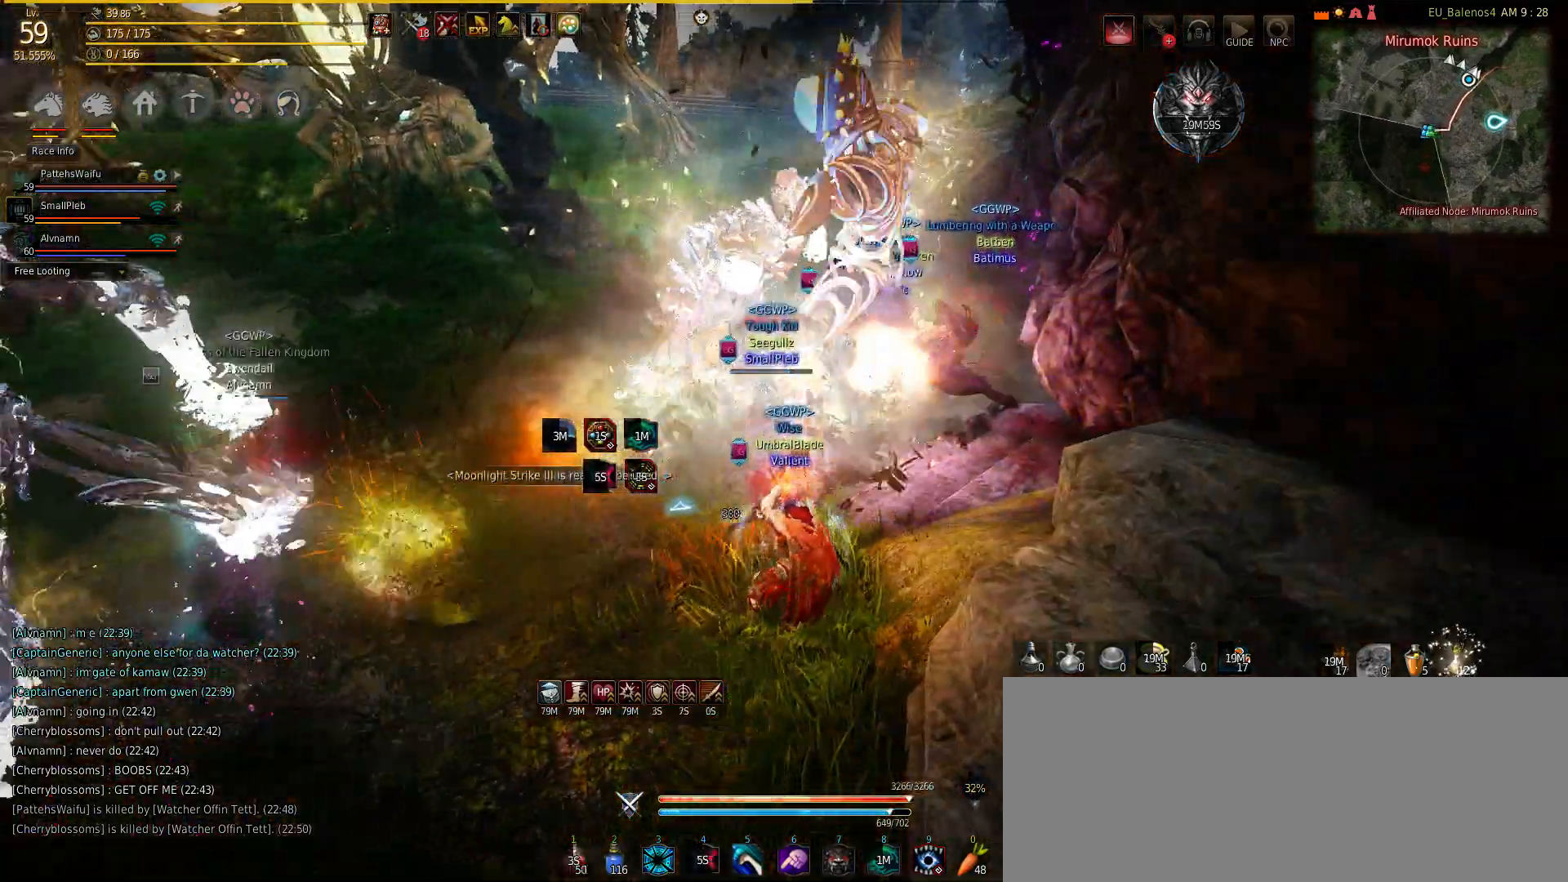
{"keys": ["s"], "mouse": ["left"], "events": [[17, "mouse_left", "up"], [117, "mouse_left", "down"], [250, "mouse_left", "up"], [400, "mouse_left", "down"]]}
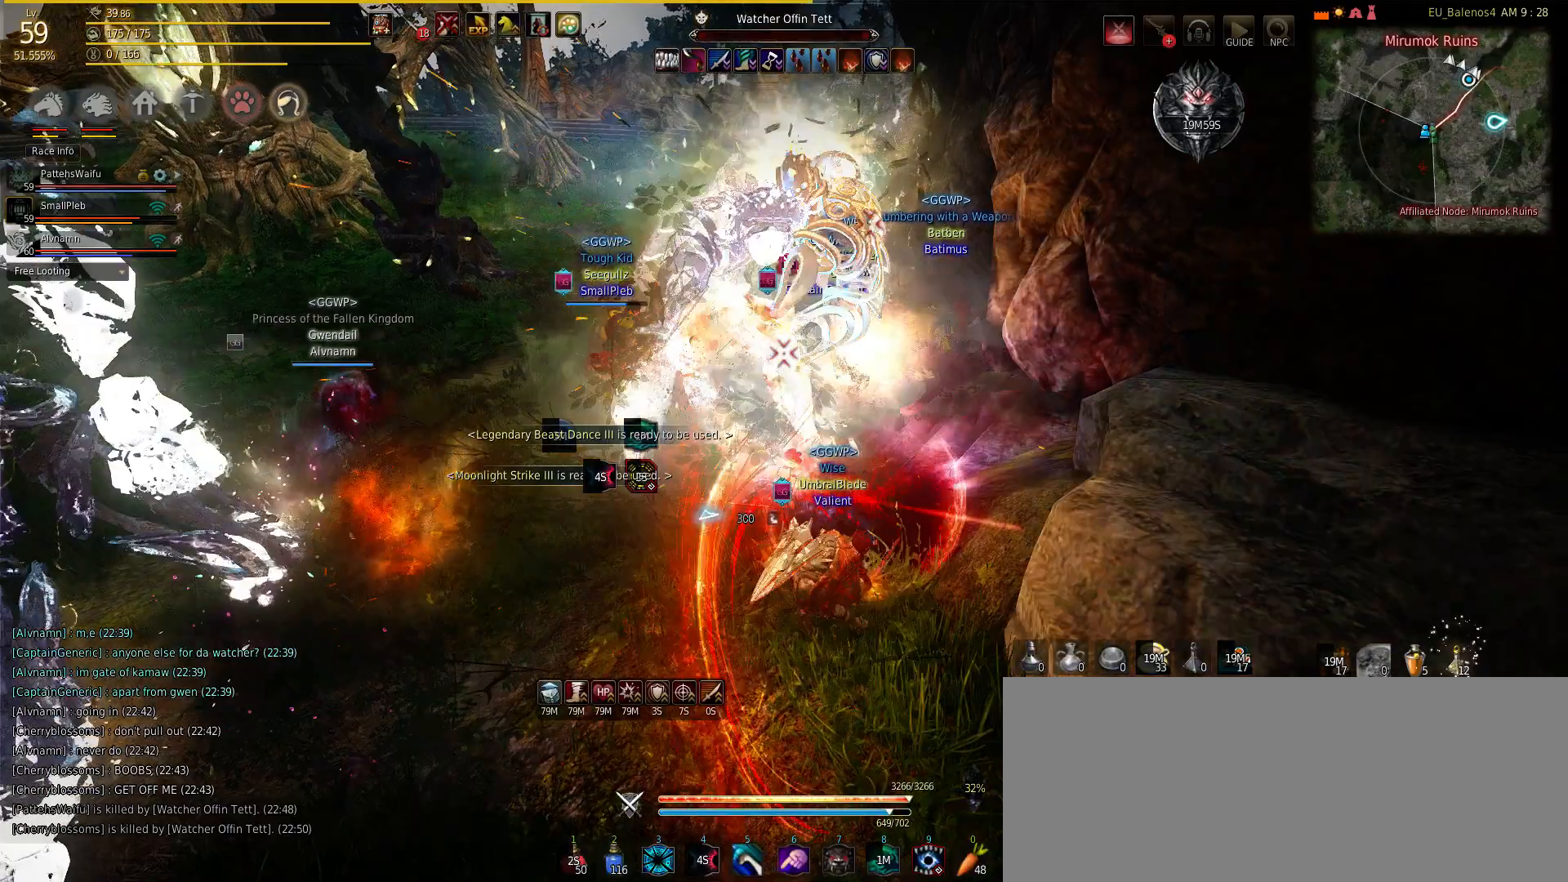
{"keys": ["shift"], "mouse": [], "events": [[33, "mouse_left", "up"], [100, "mouse_left", "down"], [167, "mouse_right", "down"], [217, "mouse_left", "up"], [300, "mouse_right", "up"], [433, "s", "up"], [433, "shift", "down"]]}
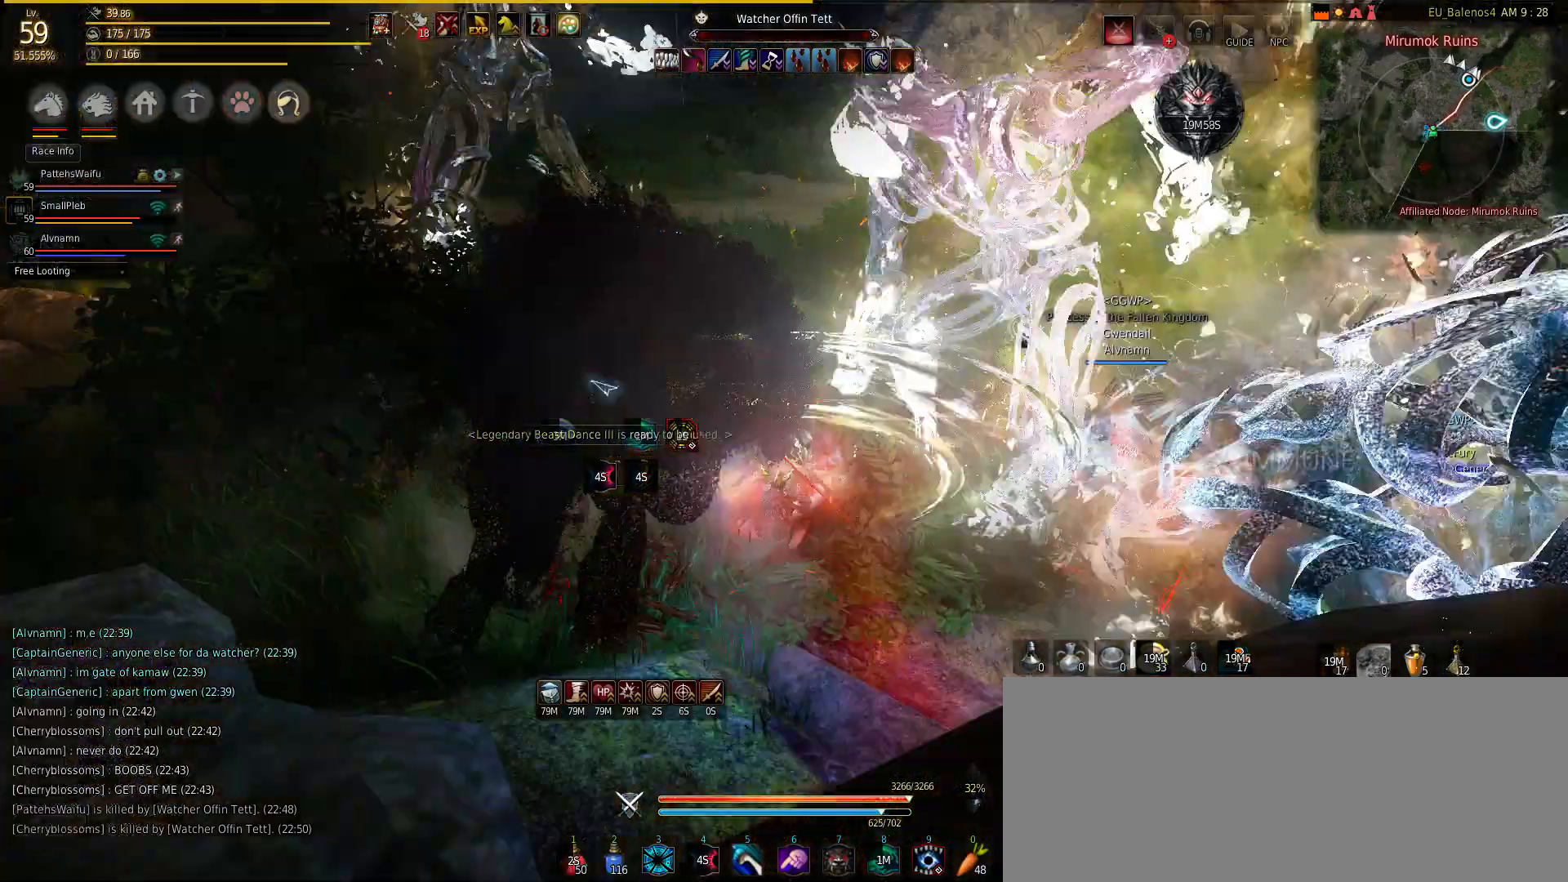
{"keys": ["w"], "mouse": [], "events": [[67, "a", "down"], [250, "w", "down"], [267, "shift", "up"], [333, "a", "up"]]}
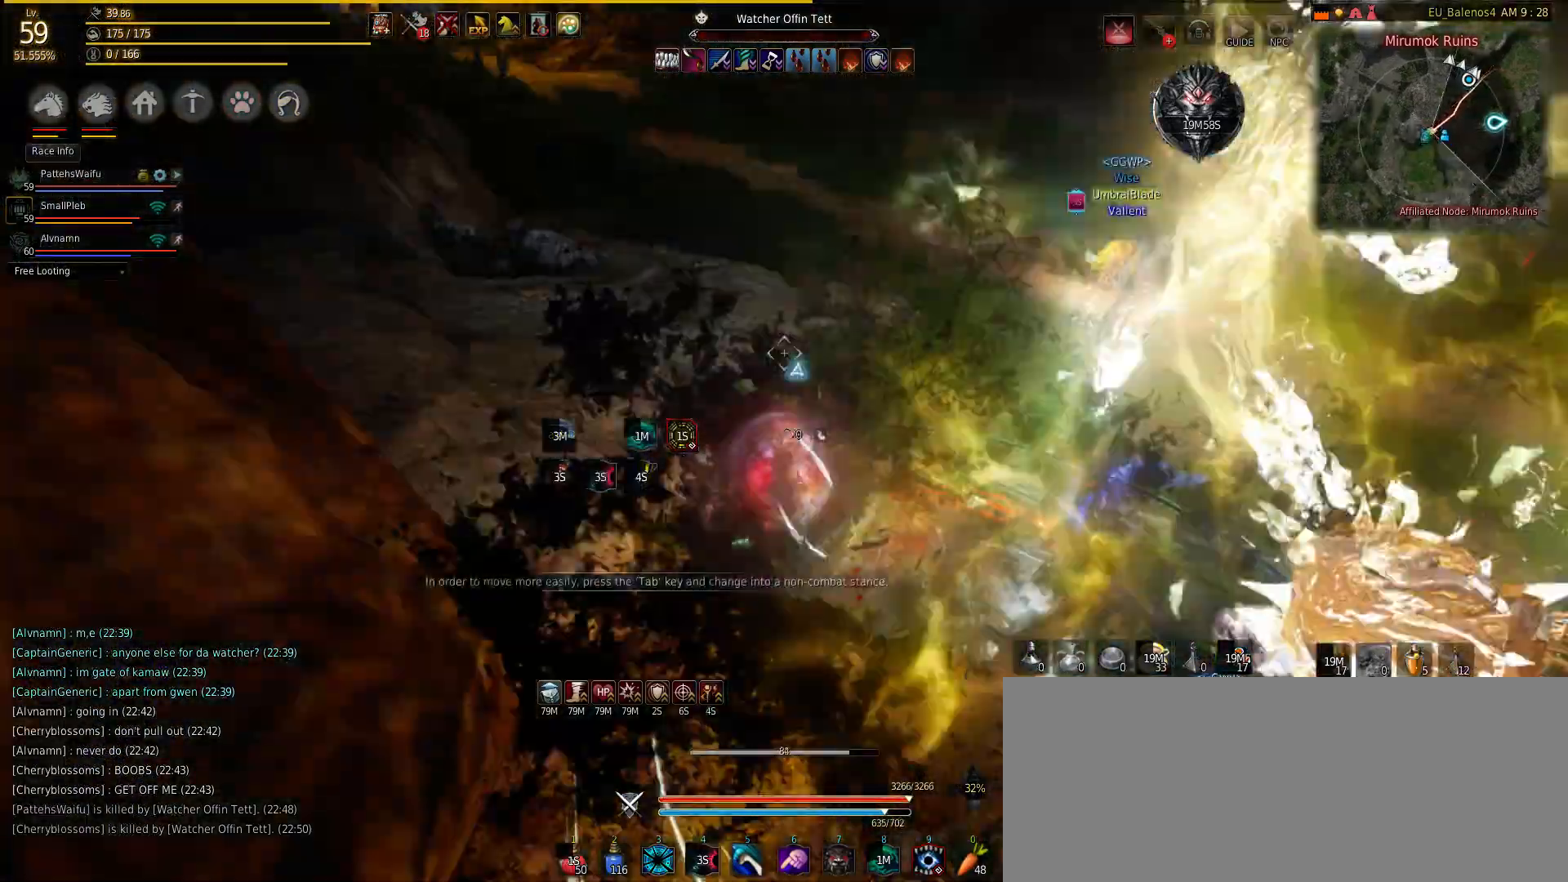
{"keys": [], "mouse": [], "events": [[500, "w", "up"]]}
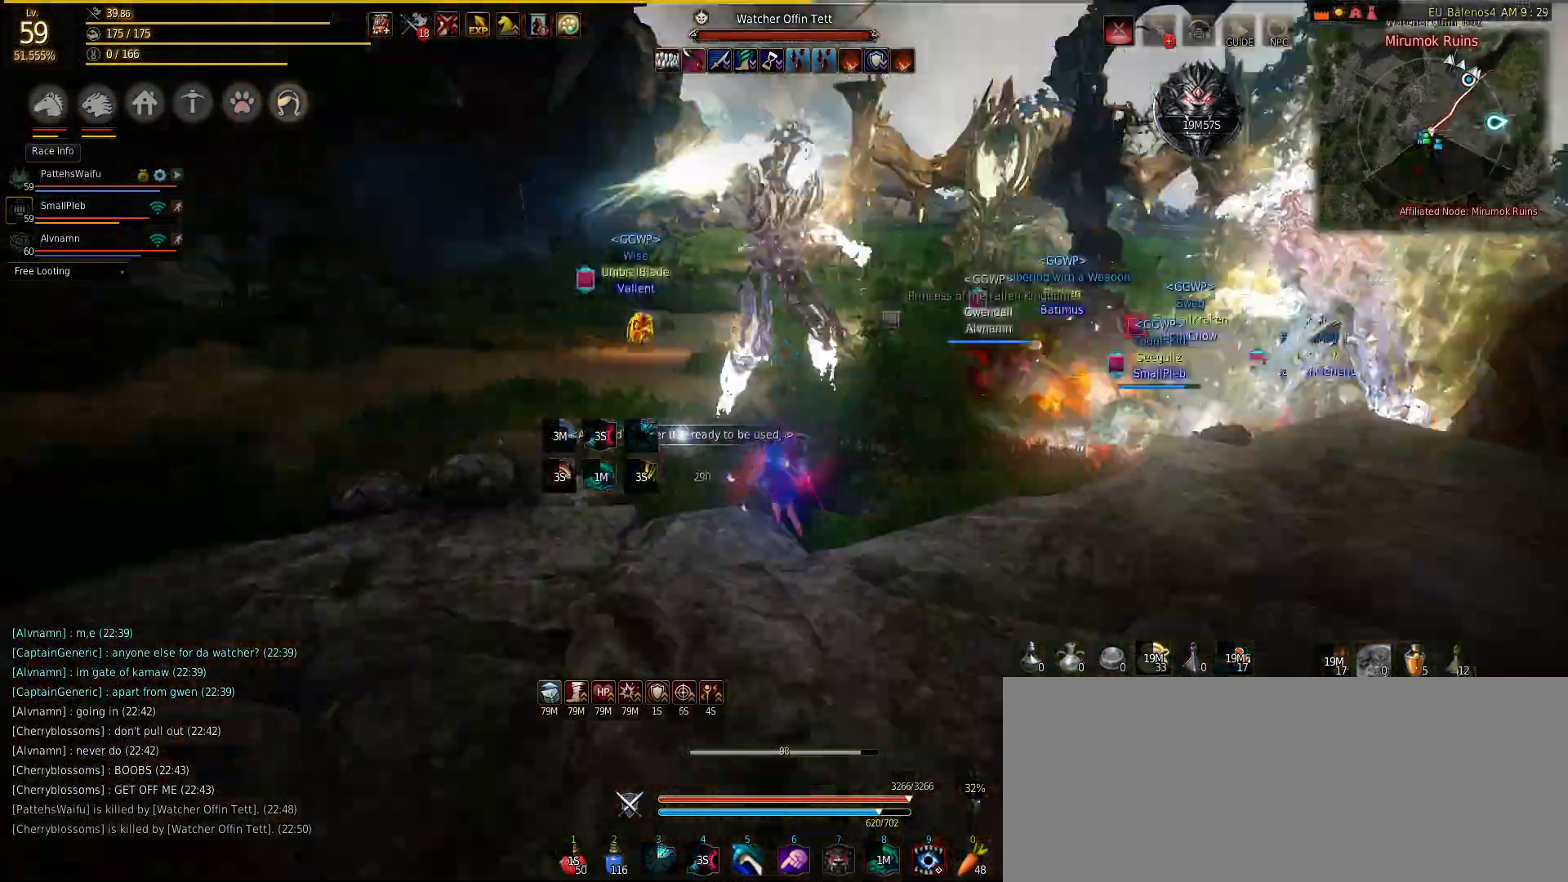
{"keys": ["q", "w"], "mouse": [], "events": [[100, "q", "down"], [167, "w", "down"]]}
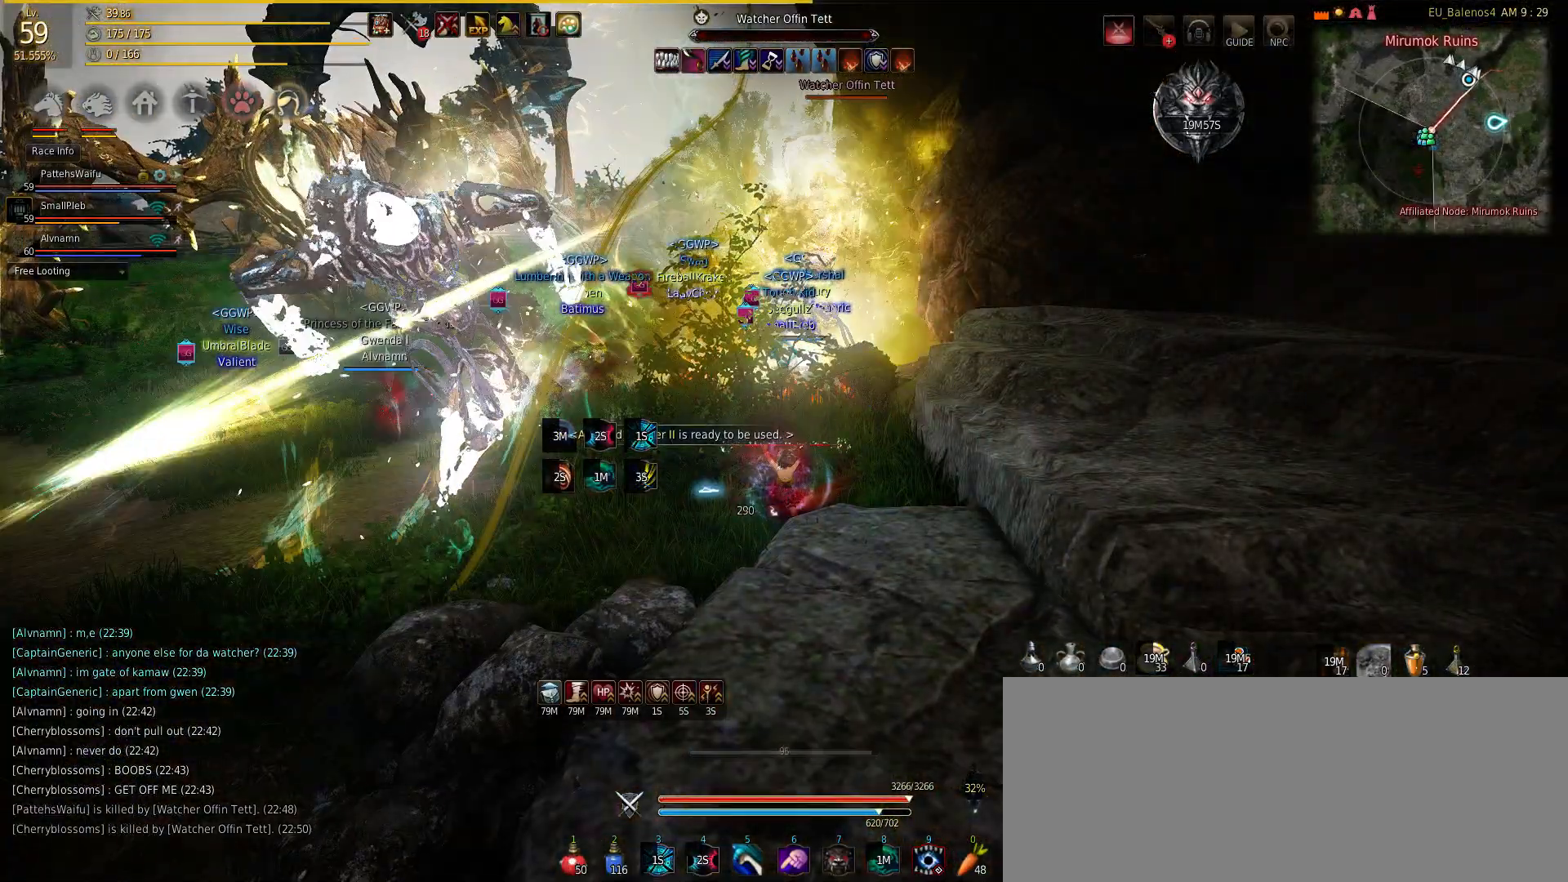
{"keys": ["q", "w"], "mouse": [], "events": []}
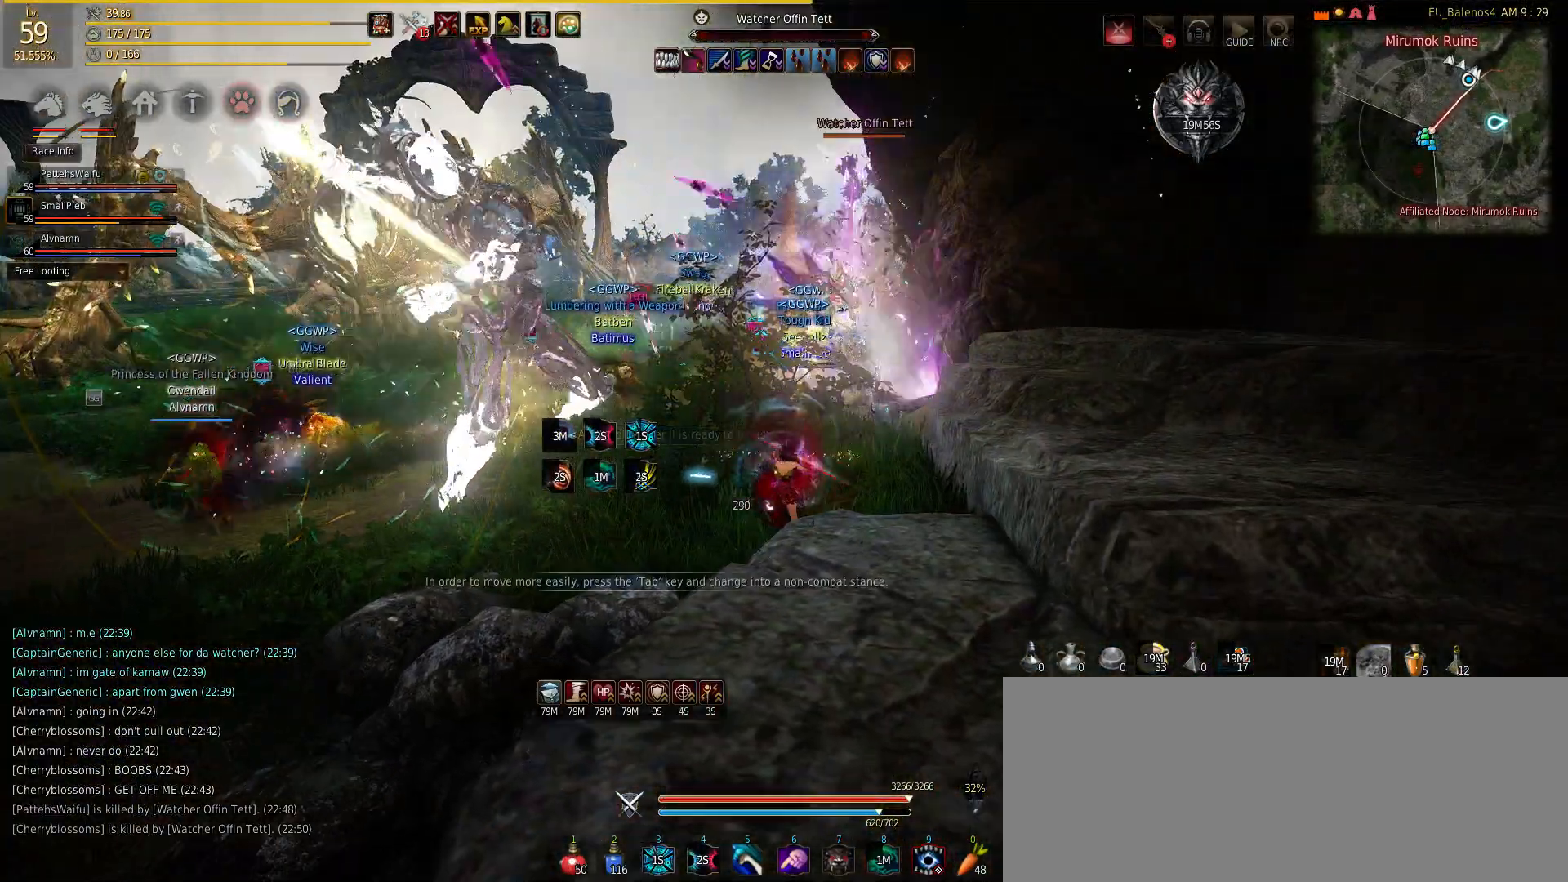
{"keys": ["w"], "mouse": [], "events": [[100, "q", "up"]]}
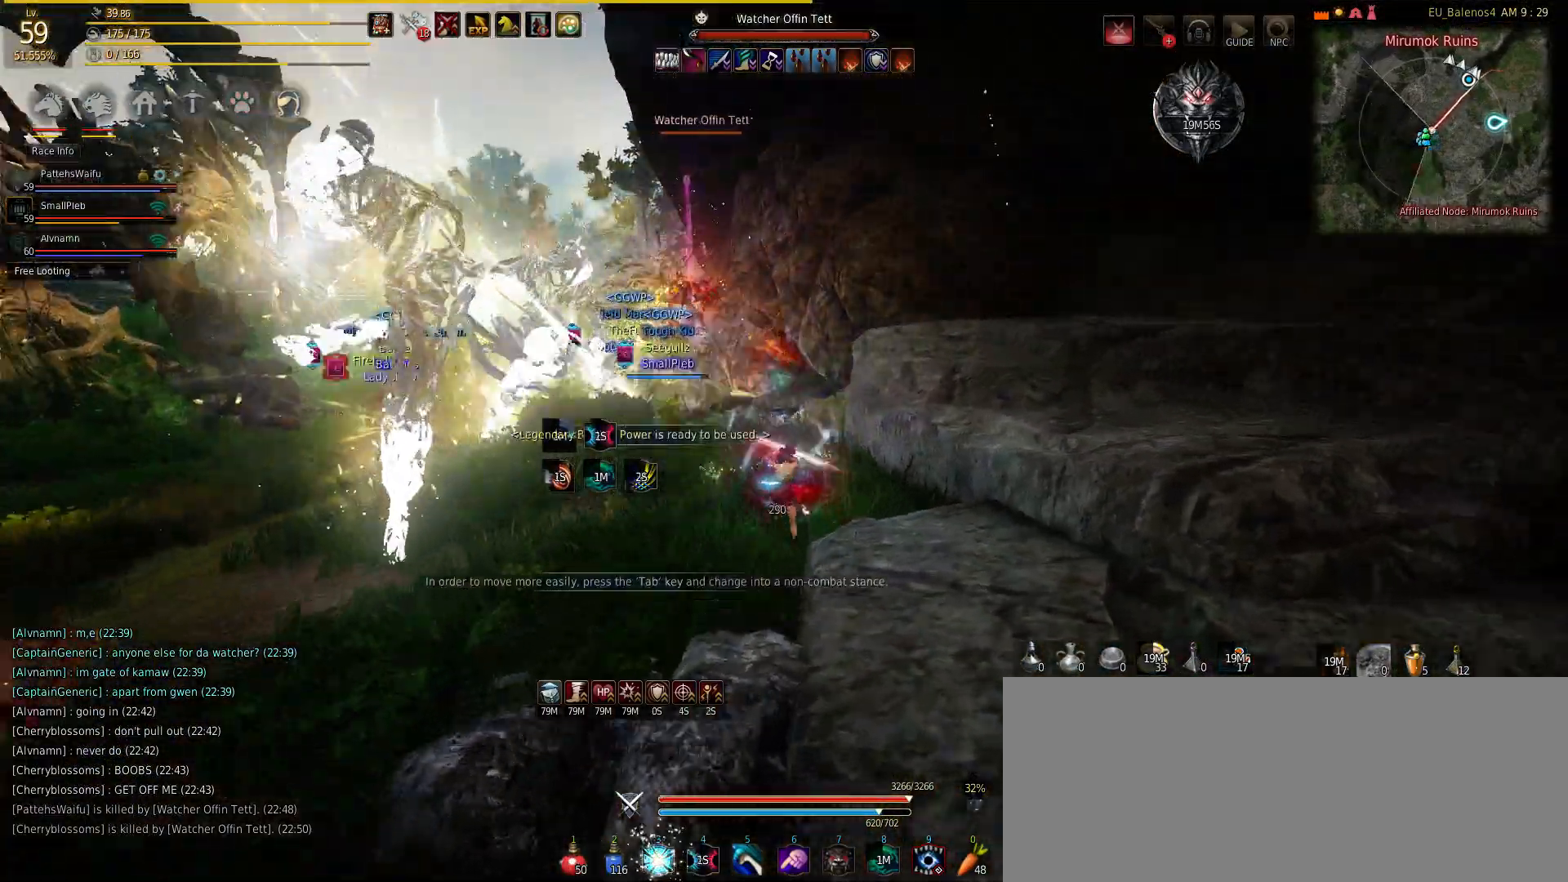
{"keys": ["w"], "mouse": ["right"], "events": [[17, "f", "down"], [183, "f", "up"], [283, "f", "down"], [417, "f", "up"], [417, "mouse_right", "down"]]}
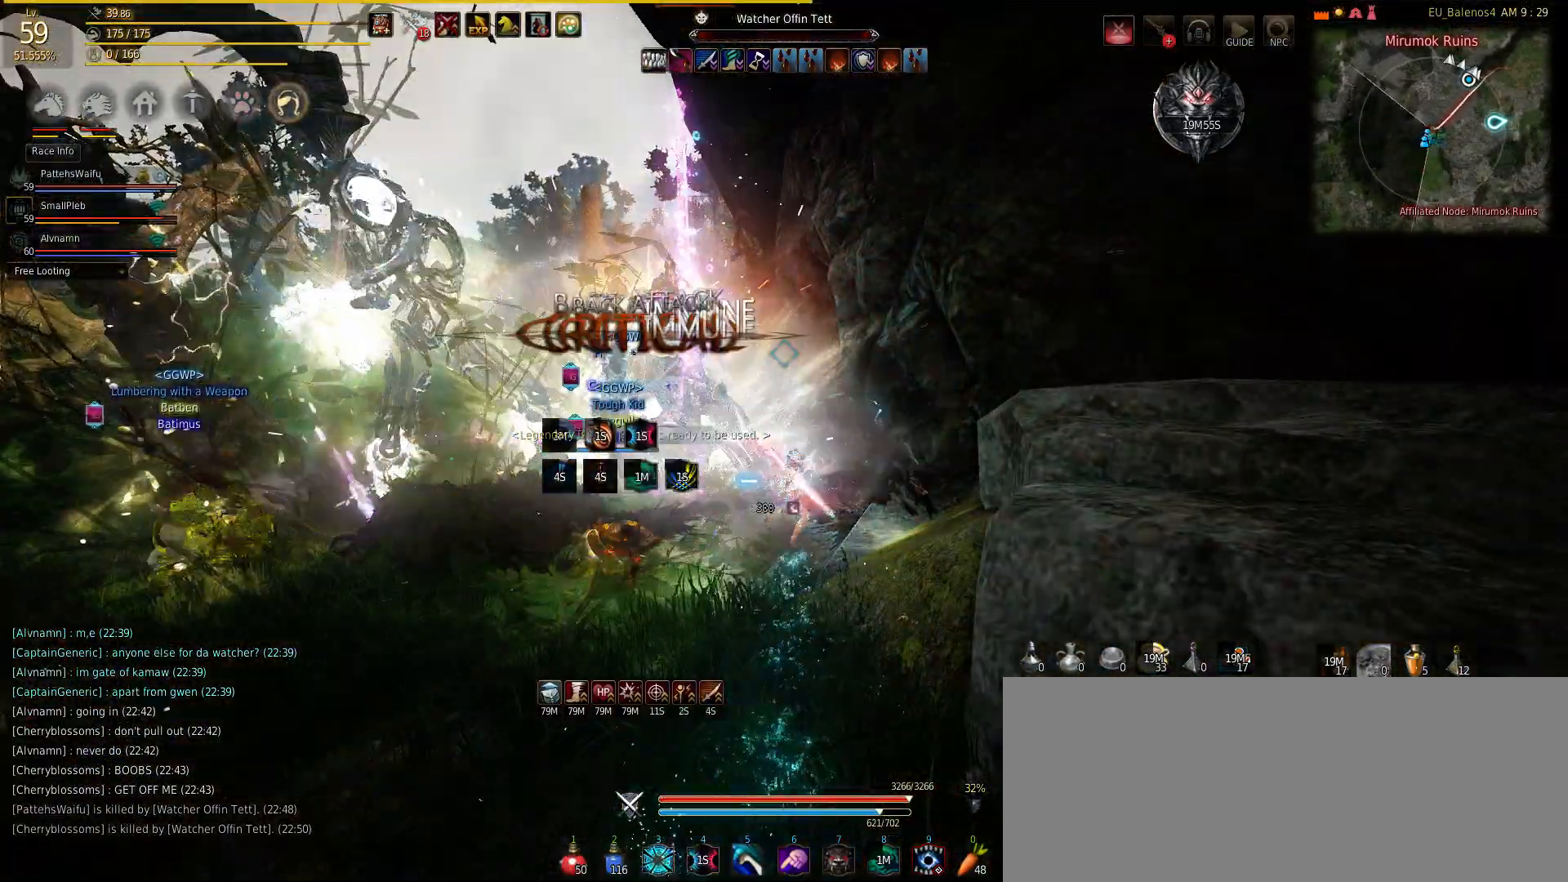
{"keys": ["w"], "mouse": ["right"], "events": [[50, "mouse_right", "up"], [233, "mouse_right", "down"], [317, "mouse_right", "up"], [450, "mouse_right", "down"]]}
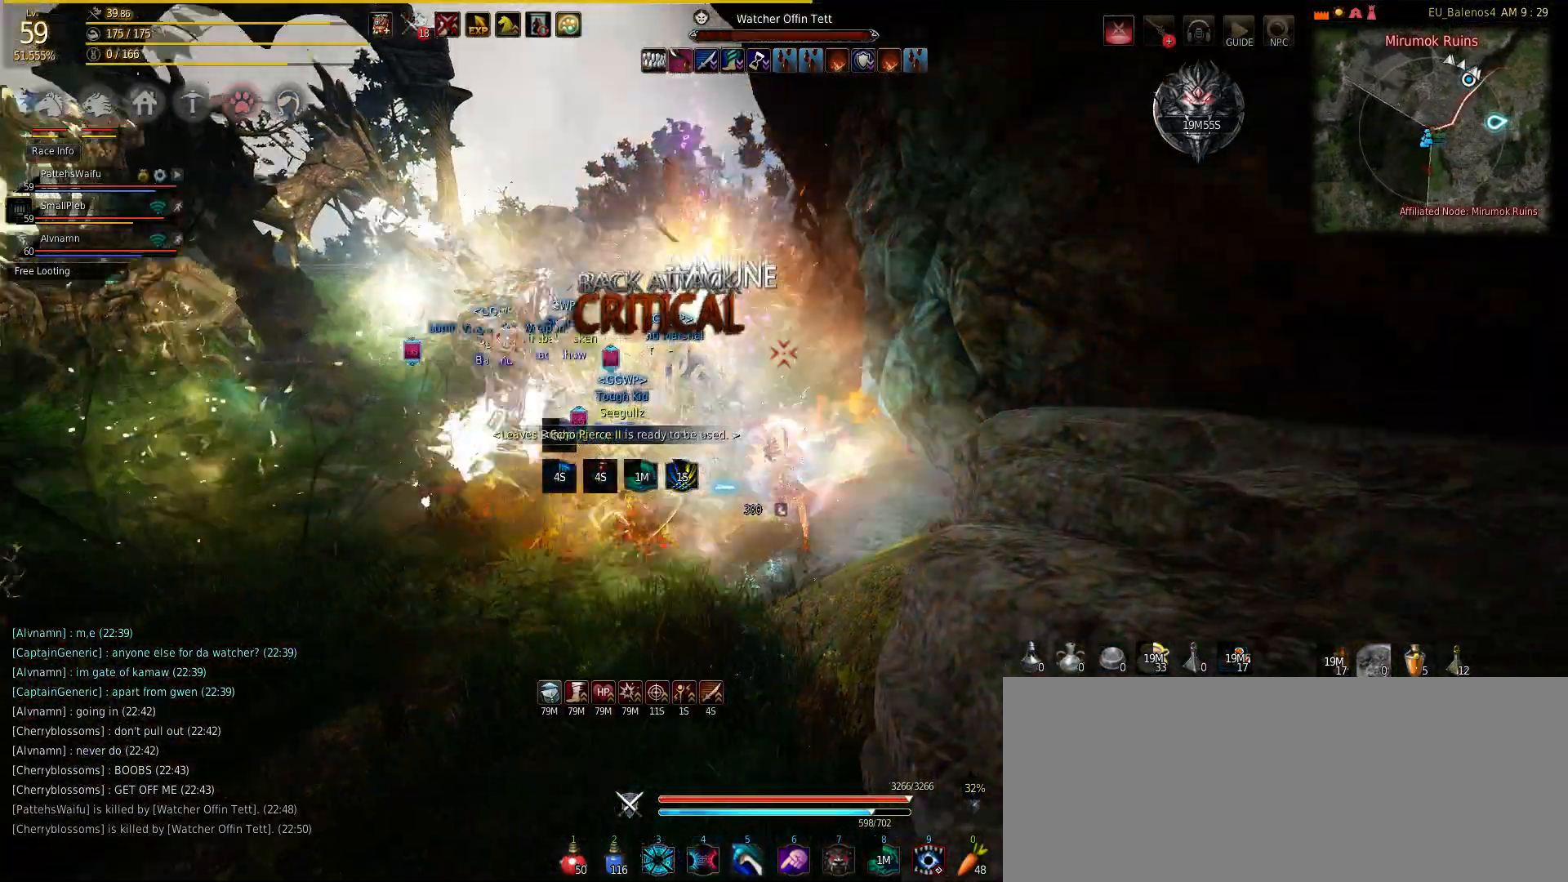
{"keys": ["s"], "mouse": ["left"], "events": [[100, "mouse_right", "up"], [133, "mouse_right", "down"], [317, "mouse_right", "up"], [350, "mouse_left", "down"], [350, "s", "down"], [350, "w", "up"]]}
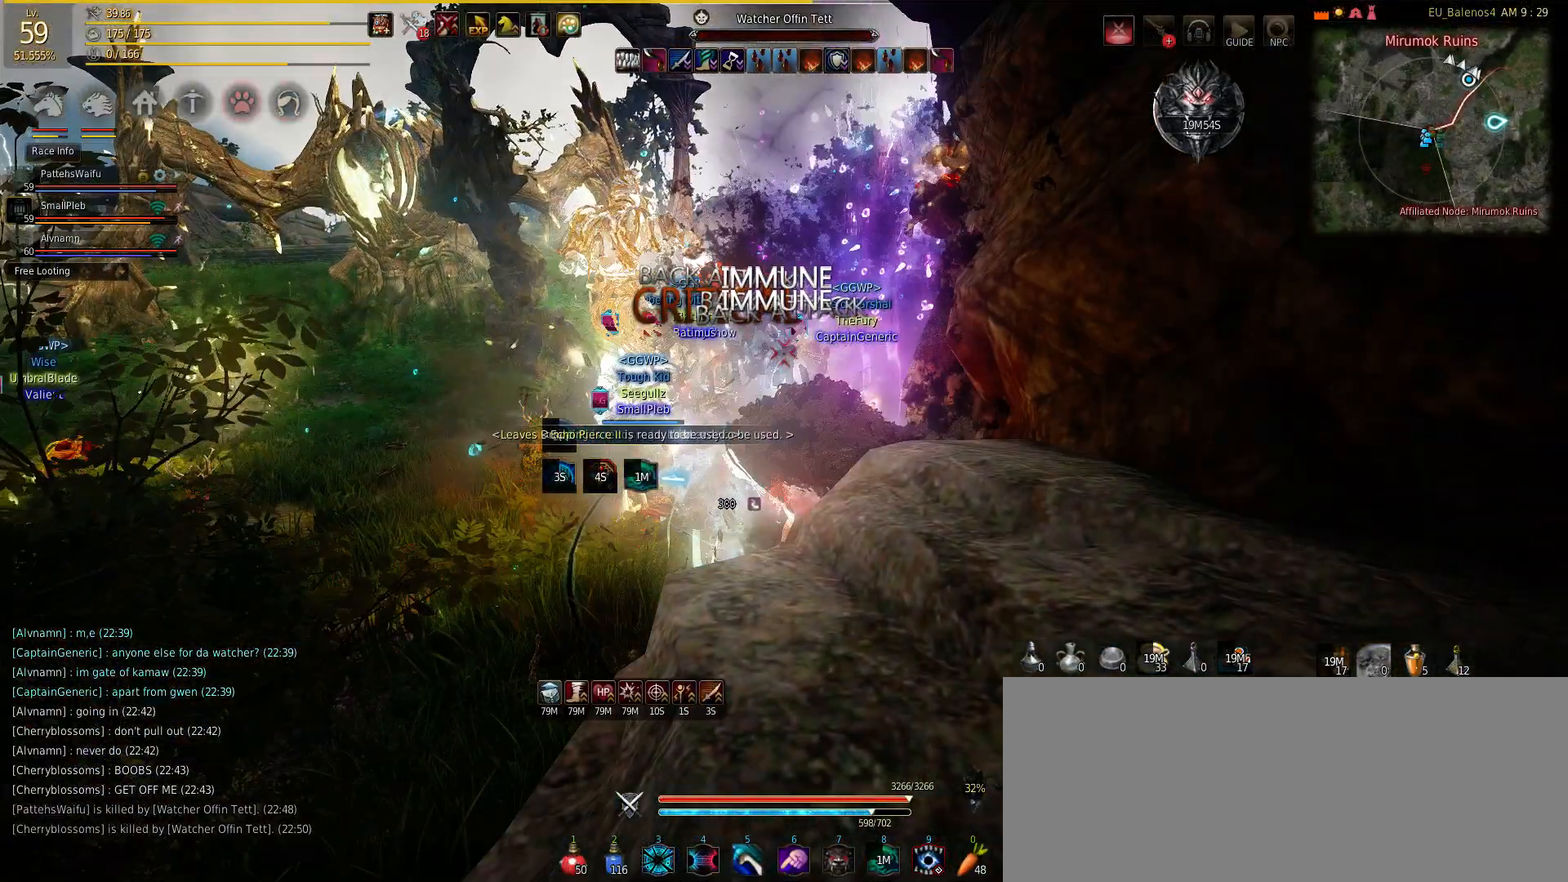
{"keys": ["s"], "mouse": ["left"], "events": [[117, "mouse_left", "up"], [133, "mouse_left", "down"], [300, "mouse_left", "up"], [350, "mouse_left", "down"]]}
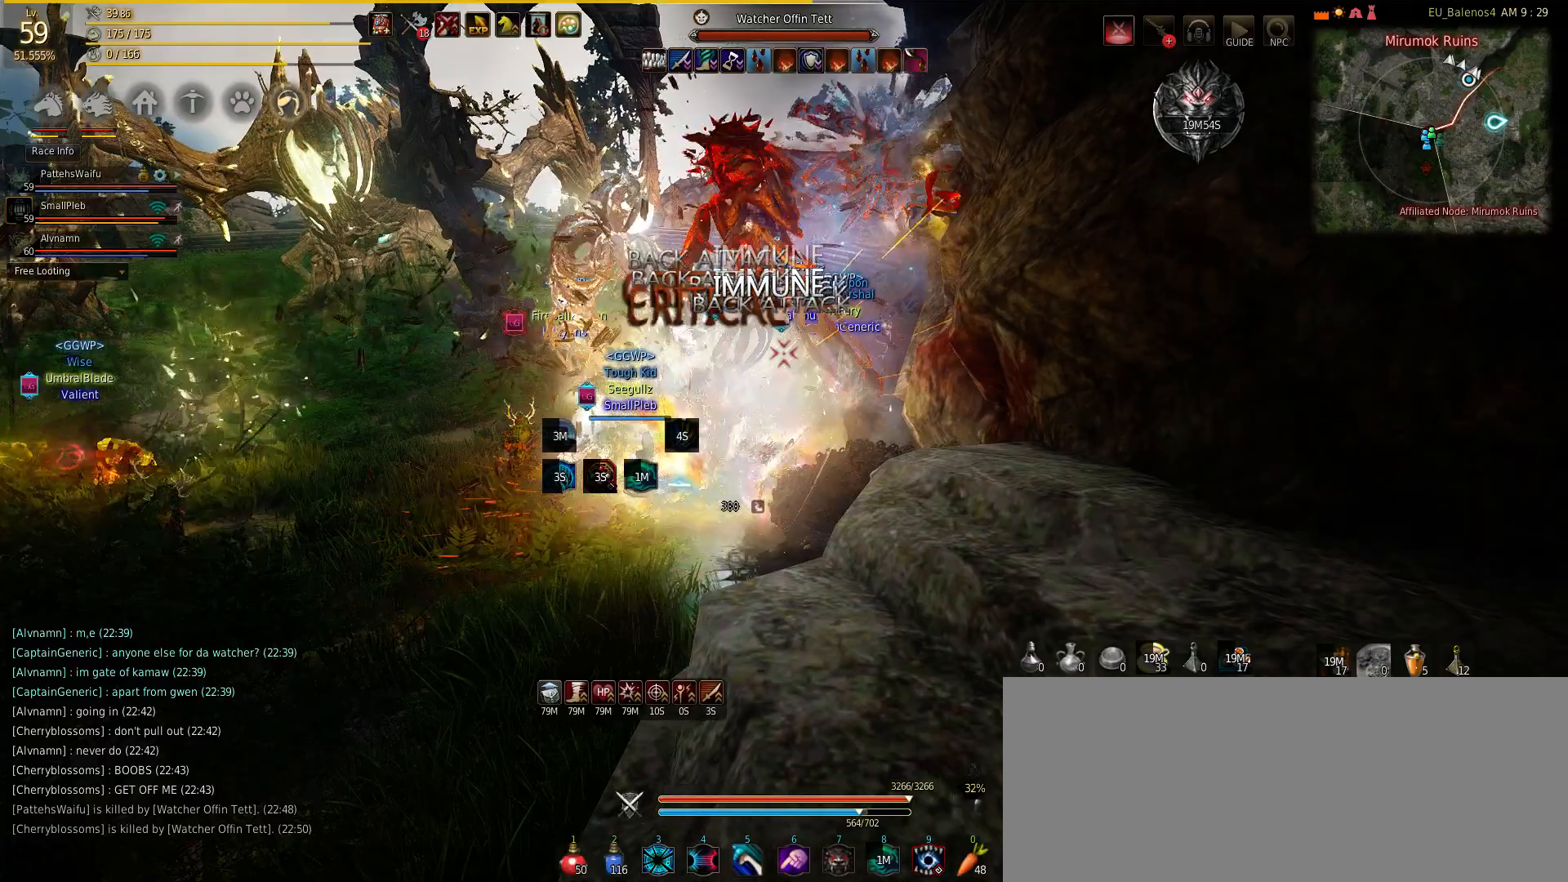
{"keys": ["w"], "mouse": [], "events": [[17, "mouse_left", "up"], [67, "mouse_left", "down"], [267, "mouse_left", "up"], [317, "mouse_left", "down"], [400, "s", "up"], [467, "w", "down"], [500, "mouse_left", "up"]]}
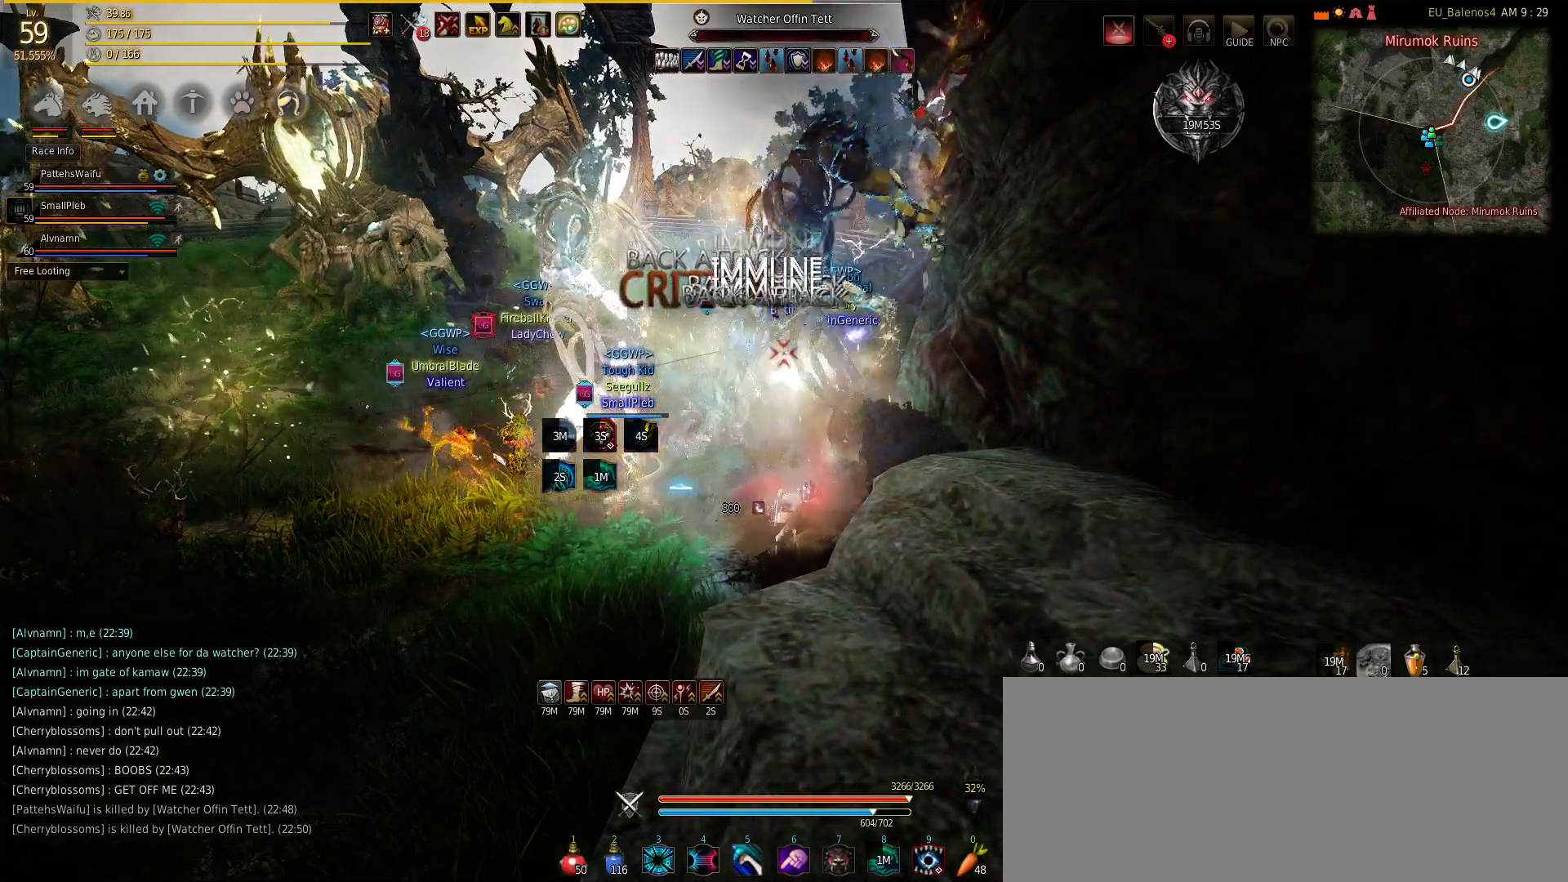
{"keys": [], "mouse": [], "events": [[100, "w", "up"]]}
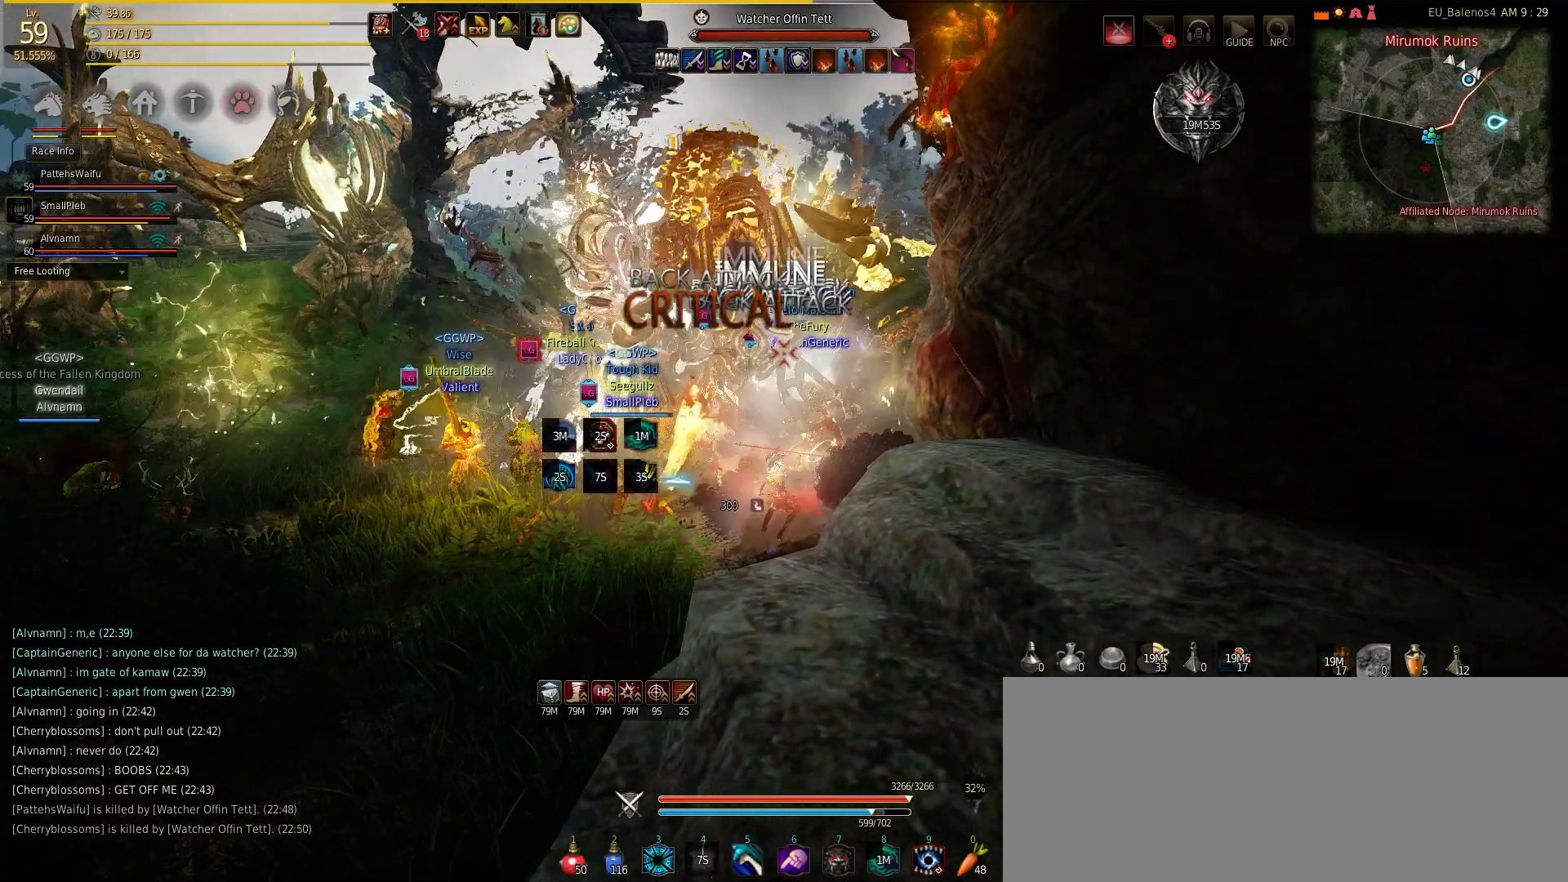
{"keys": [], "mouse": [], "events": []}
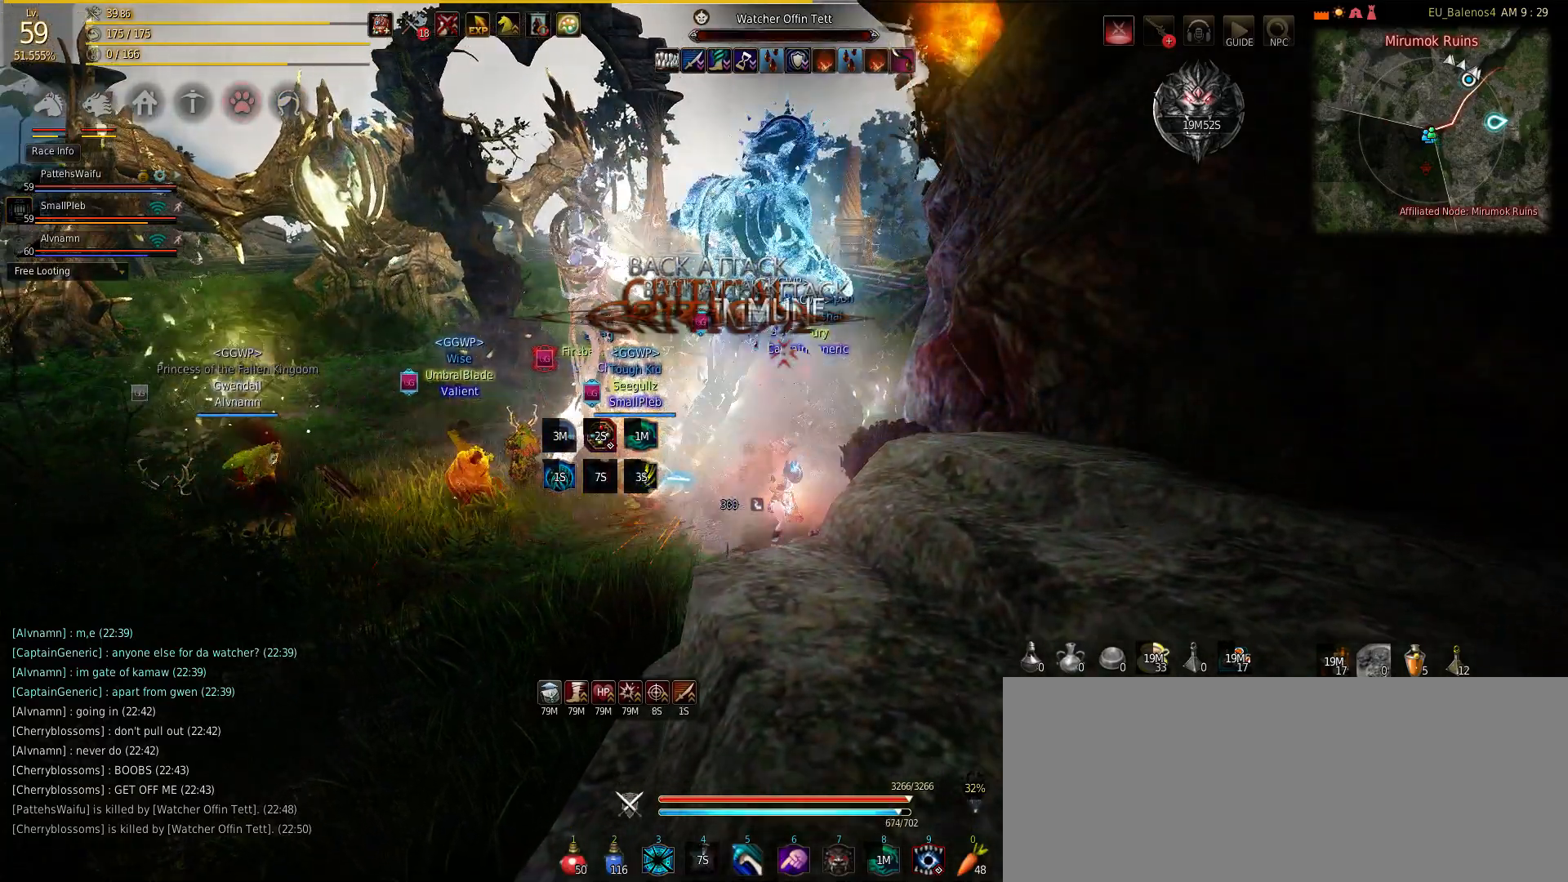
{"keys": [], "mouse": [], "events": []}
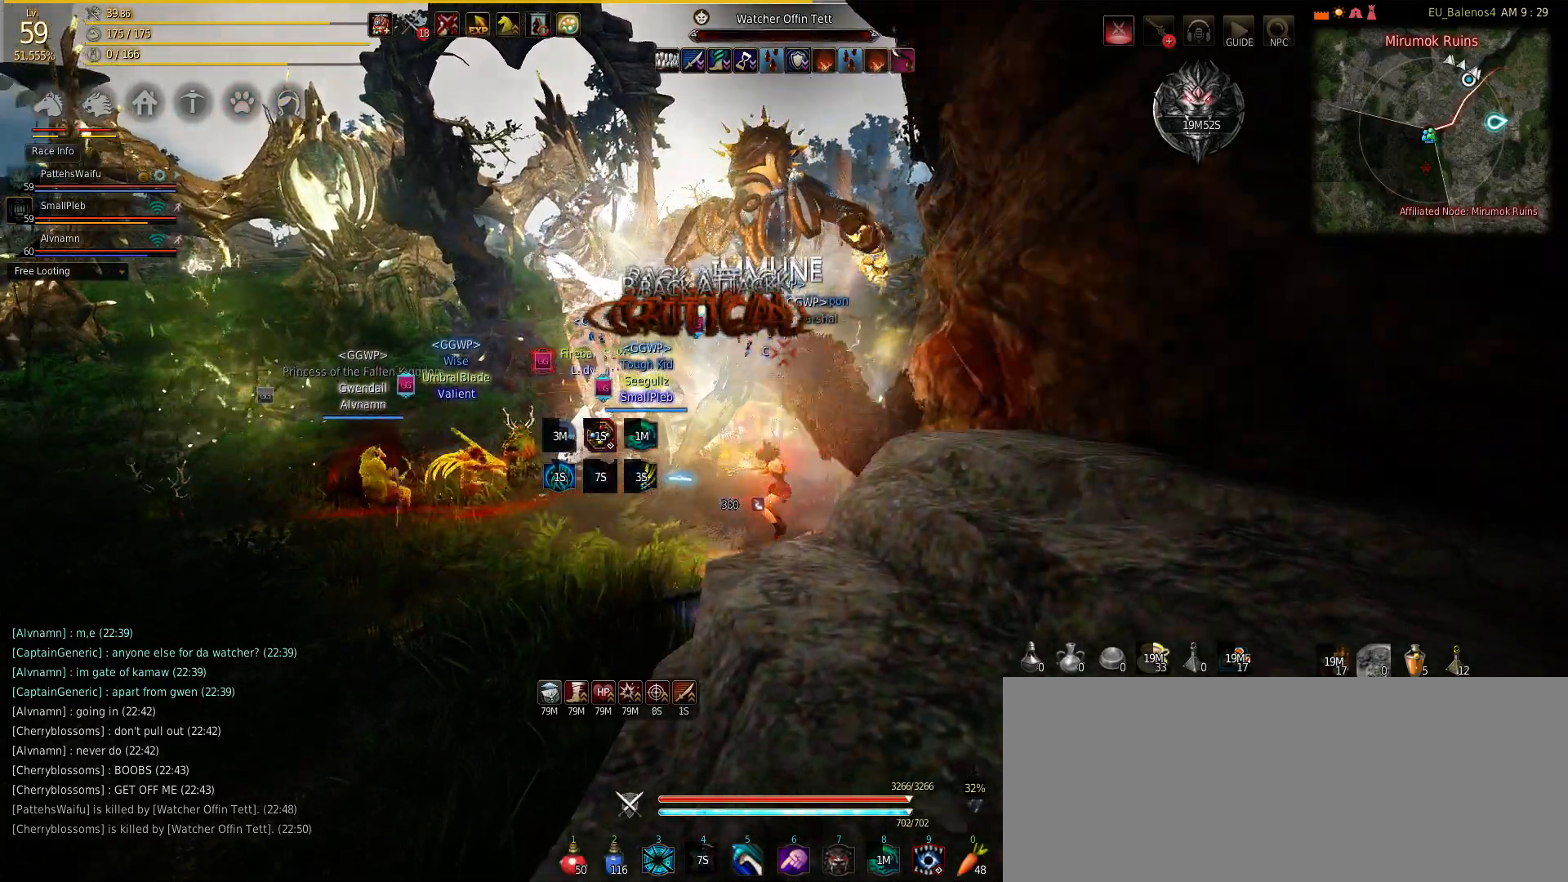
{"keys": ["shift"], "mouse": ["right"], "events": [[167, "mouse_right", "down"], [283, "mouse_right", "up"], [367, "mouse_right", "down"], [483, "shift", "down"]]}
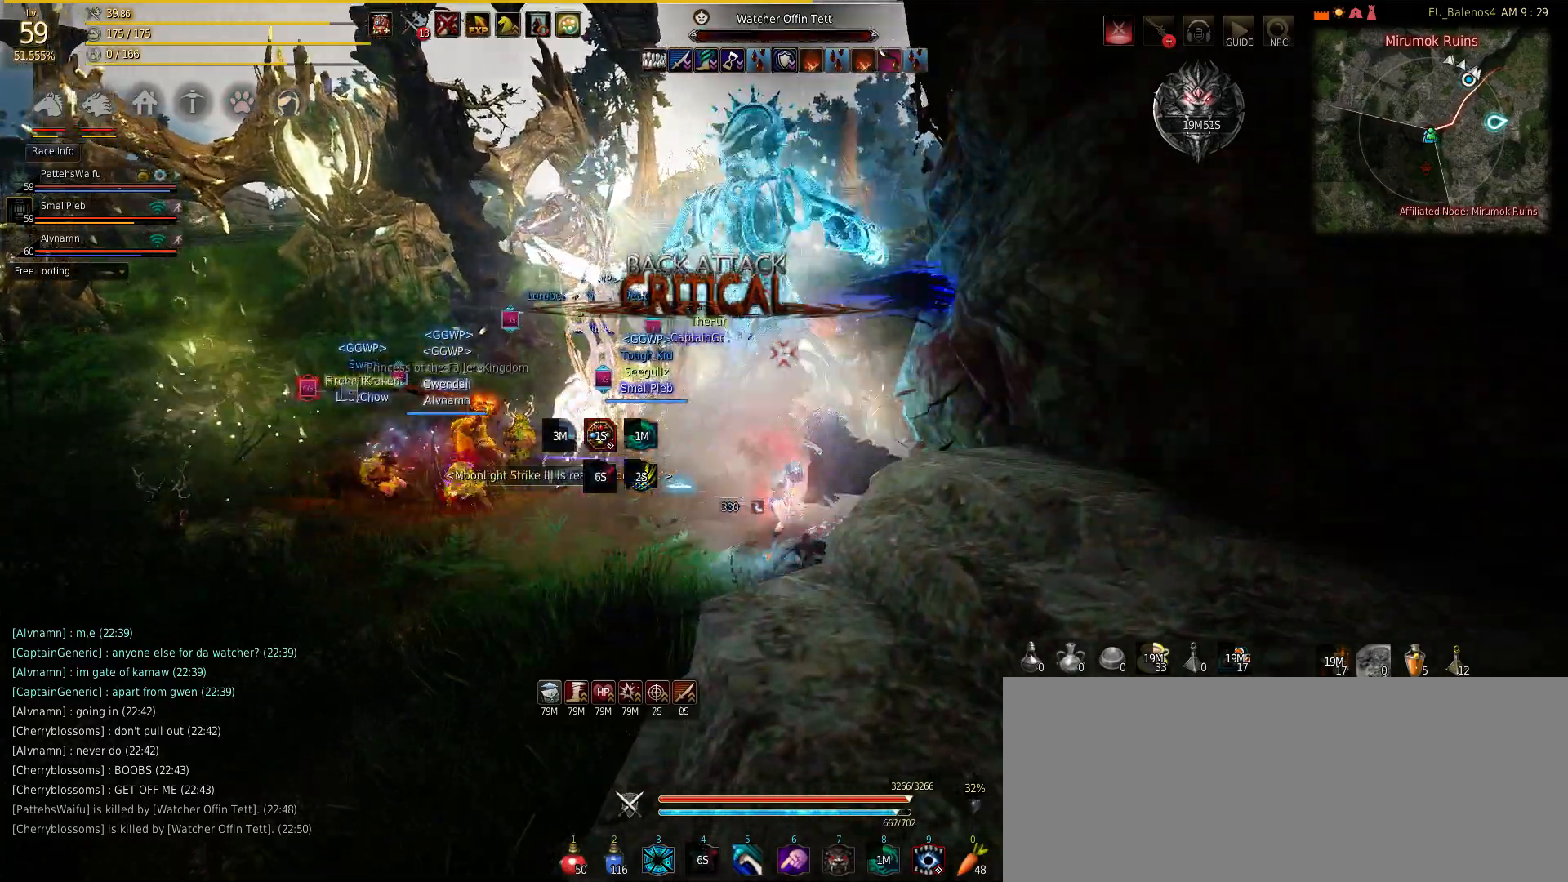
{"keys": ["shift"], "mouse": ["right"], "events": [[17, "mouse_right", "up"], [167, "mouse_right", "down"], [267, "mouse_right", "up"], [367, "mouse_right", "down"]]}
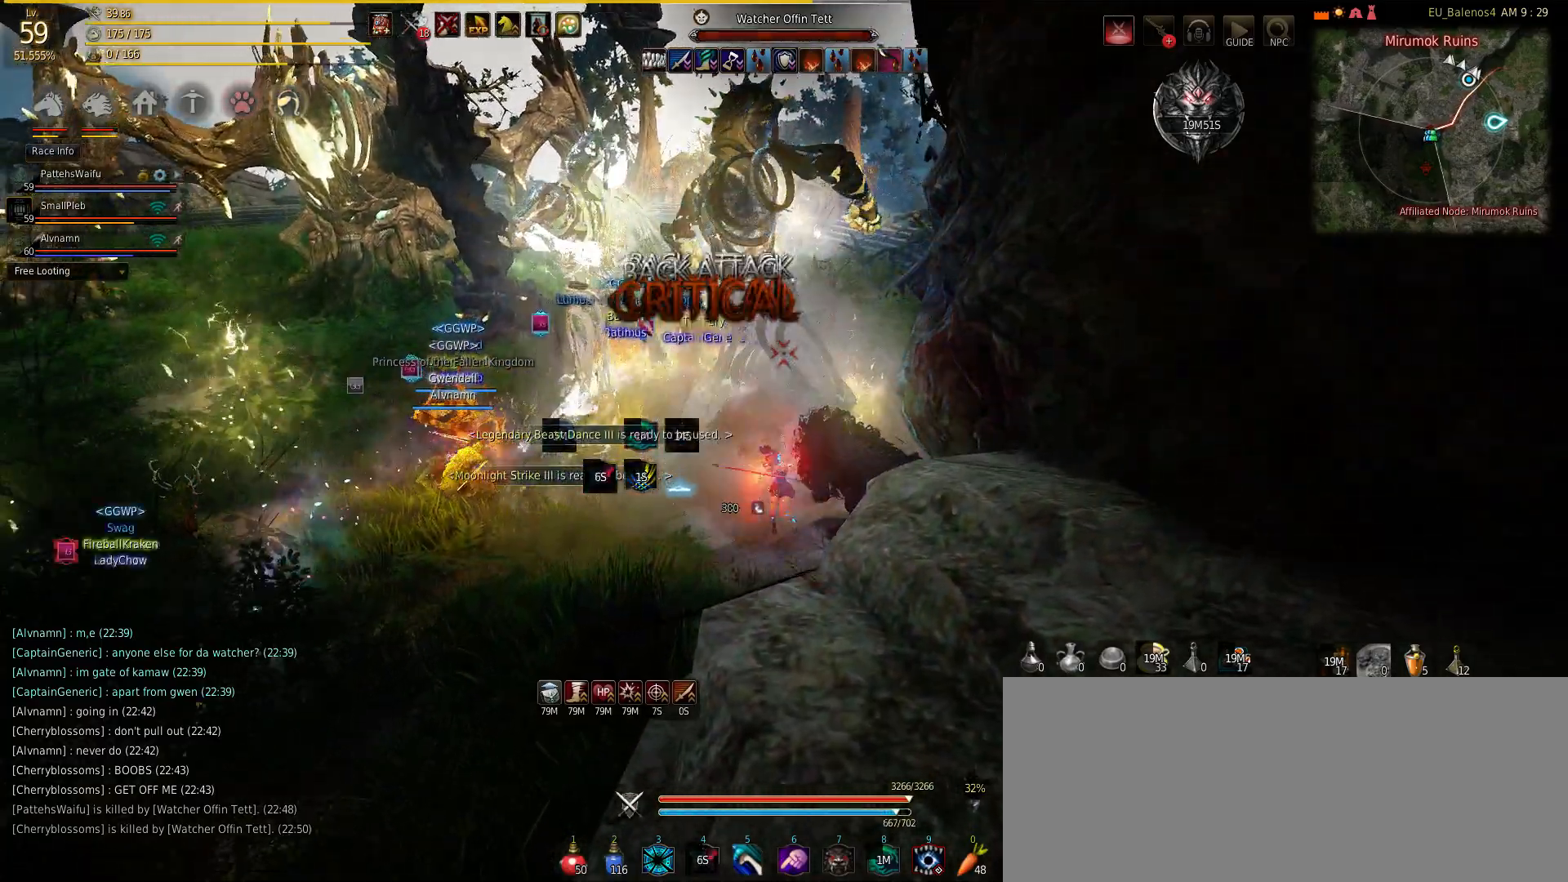
{"keys": ["shift"], "mouse": ["right"], "events": [[283, "mouse_right", "up"], [433, "mouse_right", "down"]]}
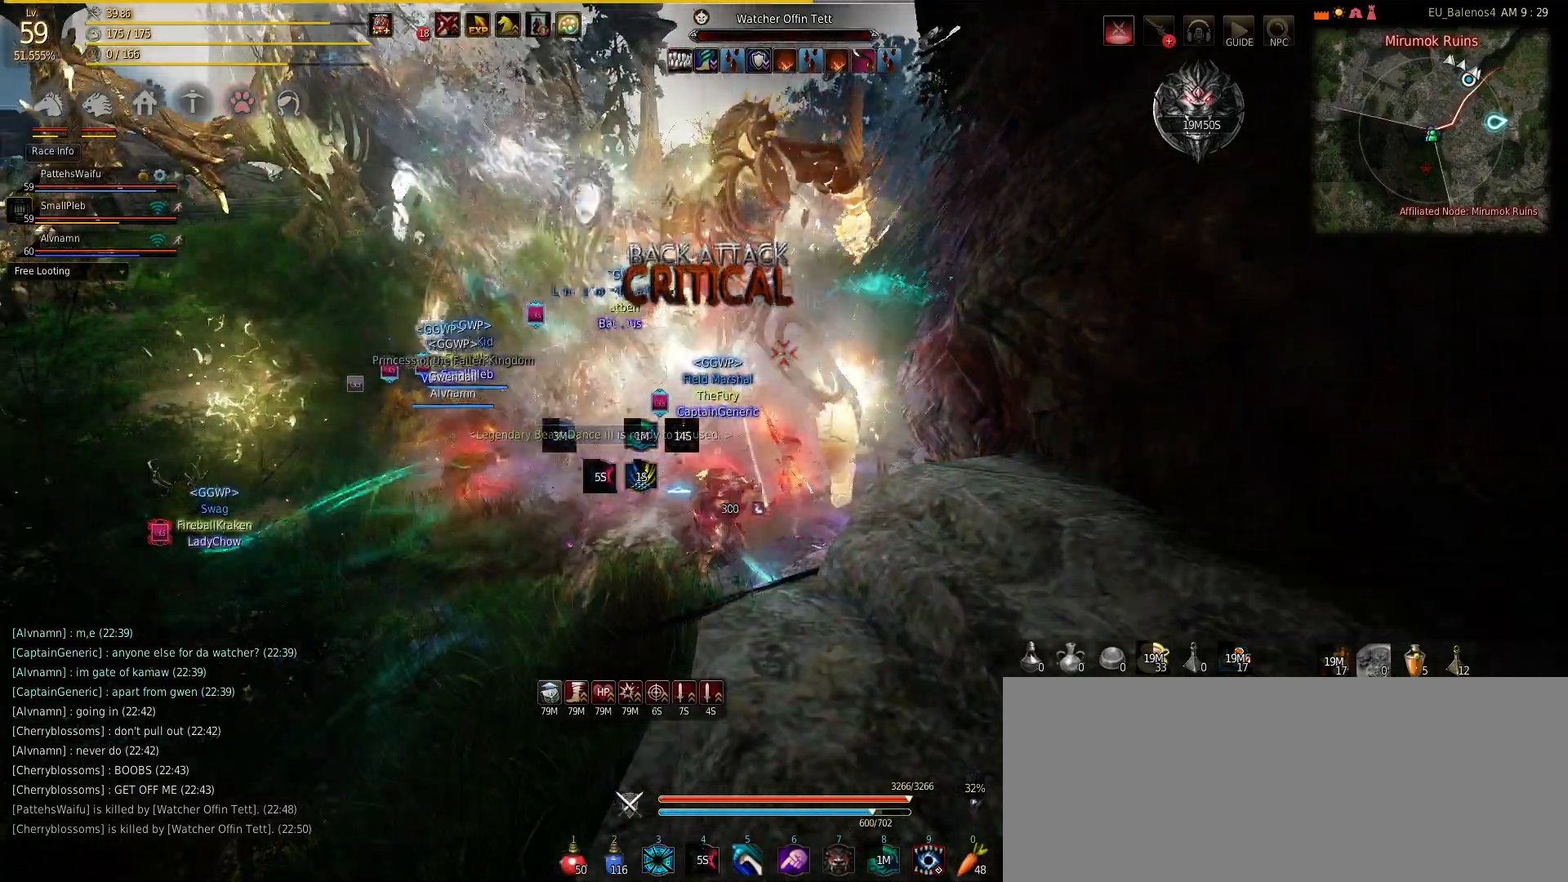
{"keys": ["s"], "mouse": ["right"], "events": [[33, "mouse_right", "up"], [150, "mouse_right", "down"], [283, "mouse_right", "up"], [283, "s", "down"], [283, "shift", "up"], [367, "mouse_right", "down"]]}
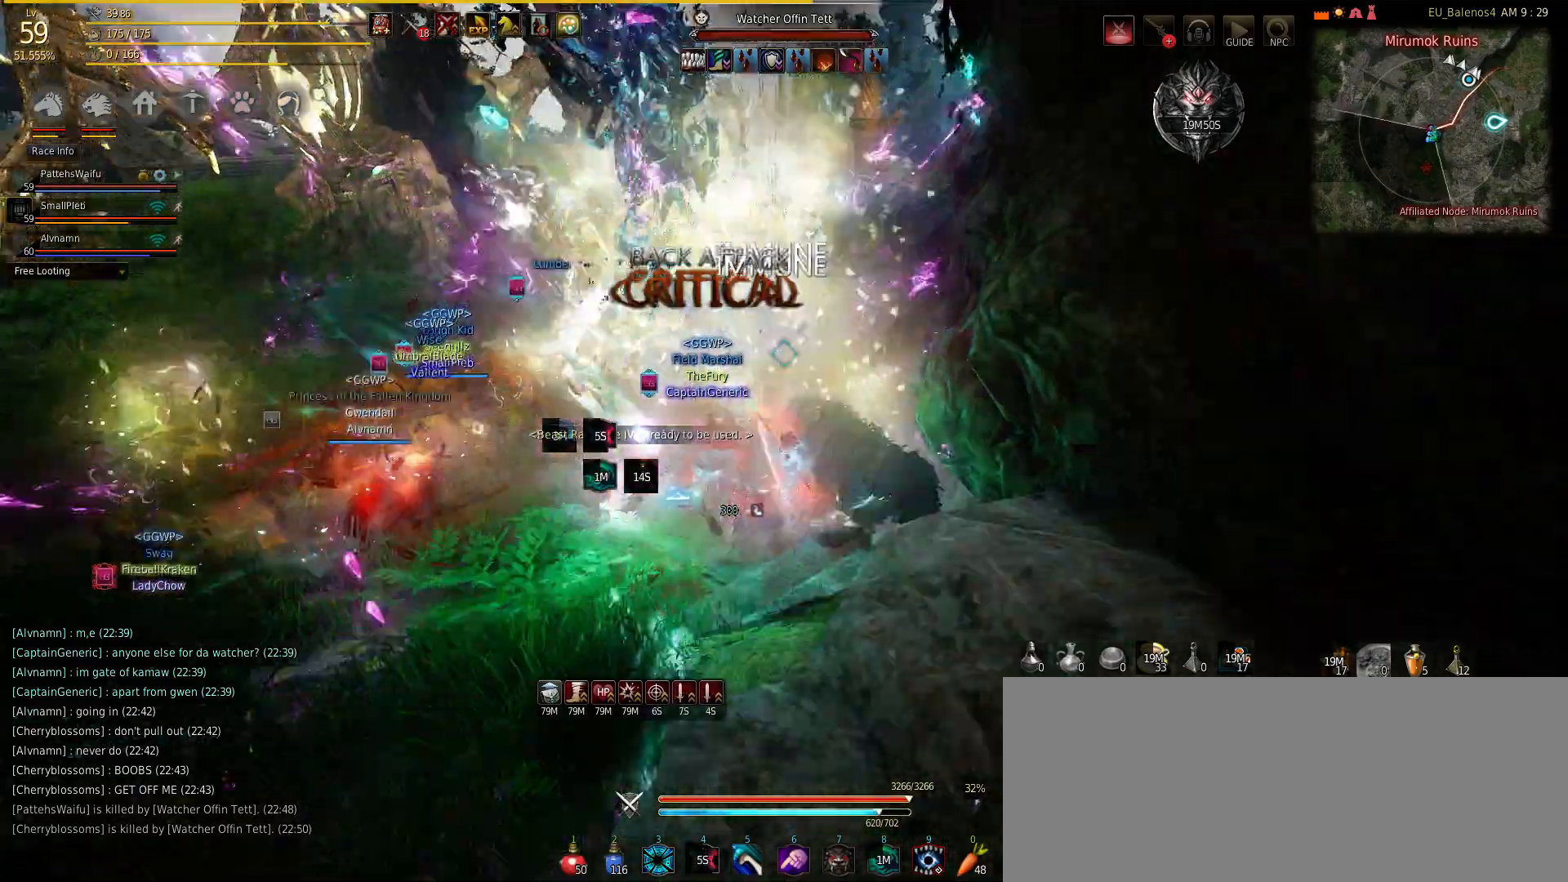
{"keys": ["s"], "mouse": ["right"], "events": [[83, "mouse_right", "up"], [167, "mouse_right", "down"], [233, "mouse_right", "up"], [367, "mouse_right", "down"]]}
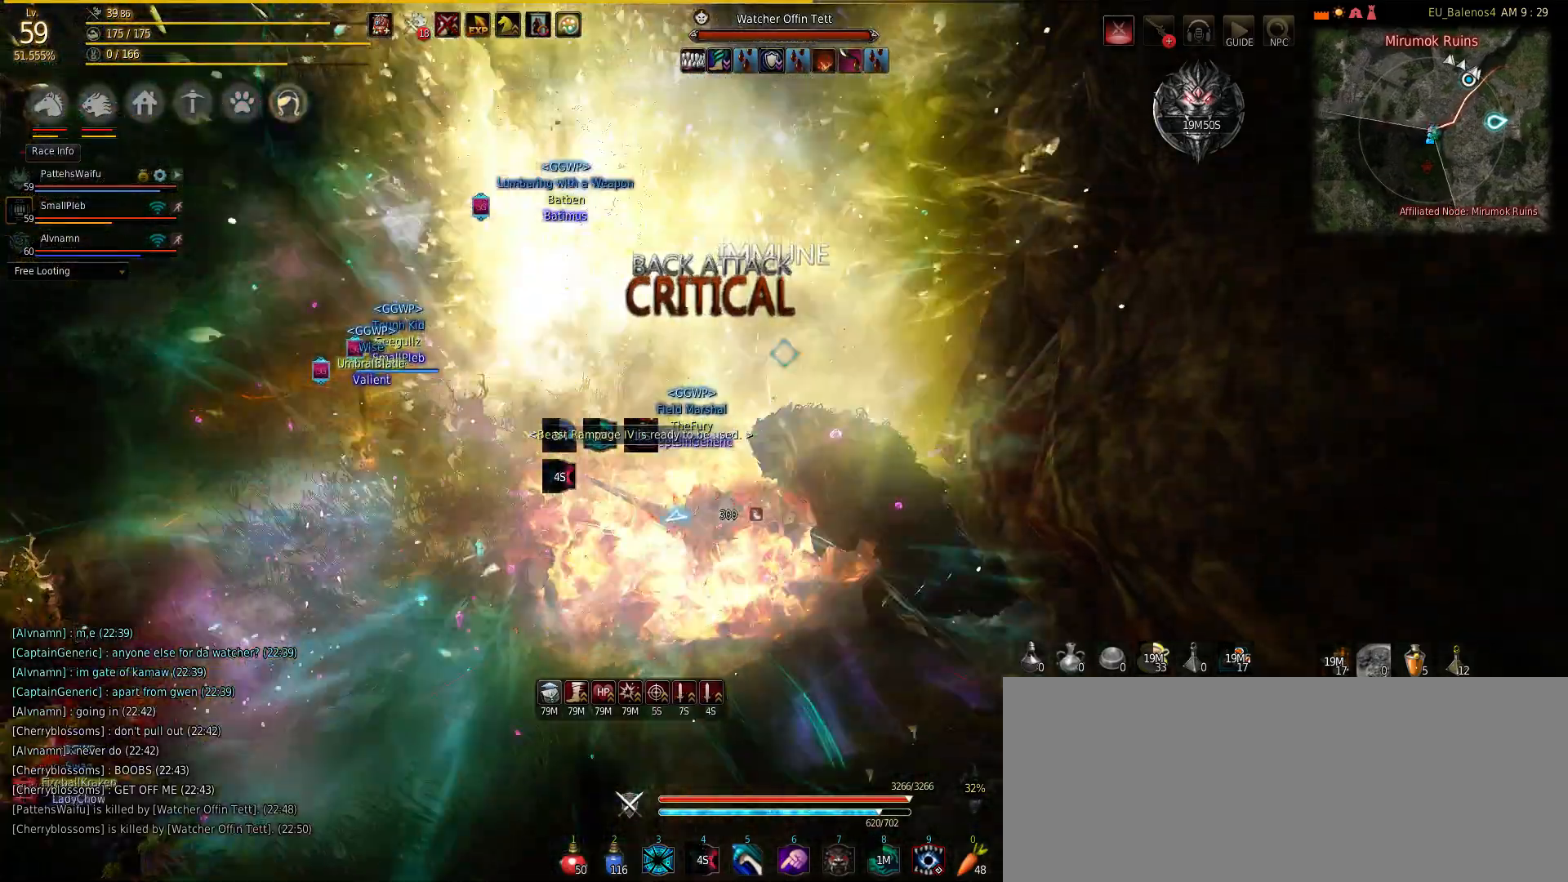
{"keys": ["s", "shift"], "mouse": [], "events": [[83, "mouse_right", "up"], [167, "mouse_right", "down"], [350, "mouse_right", "up"], [433, "shift", "down"]]}
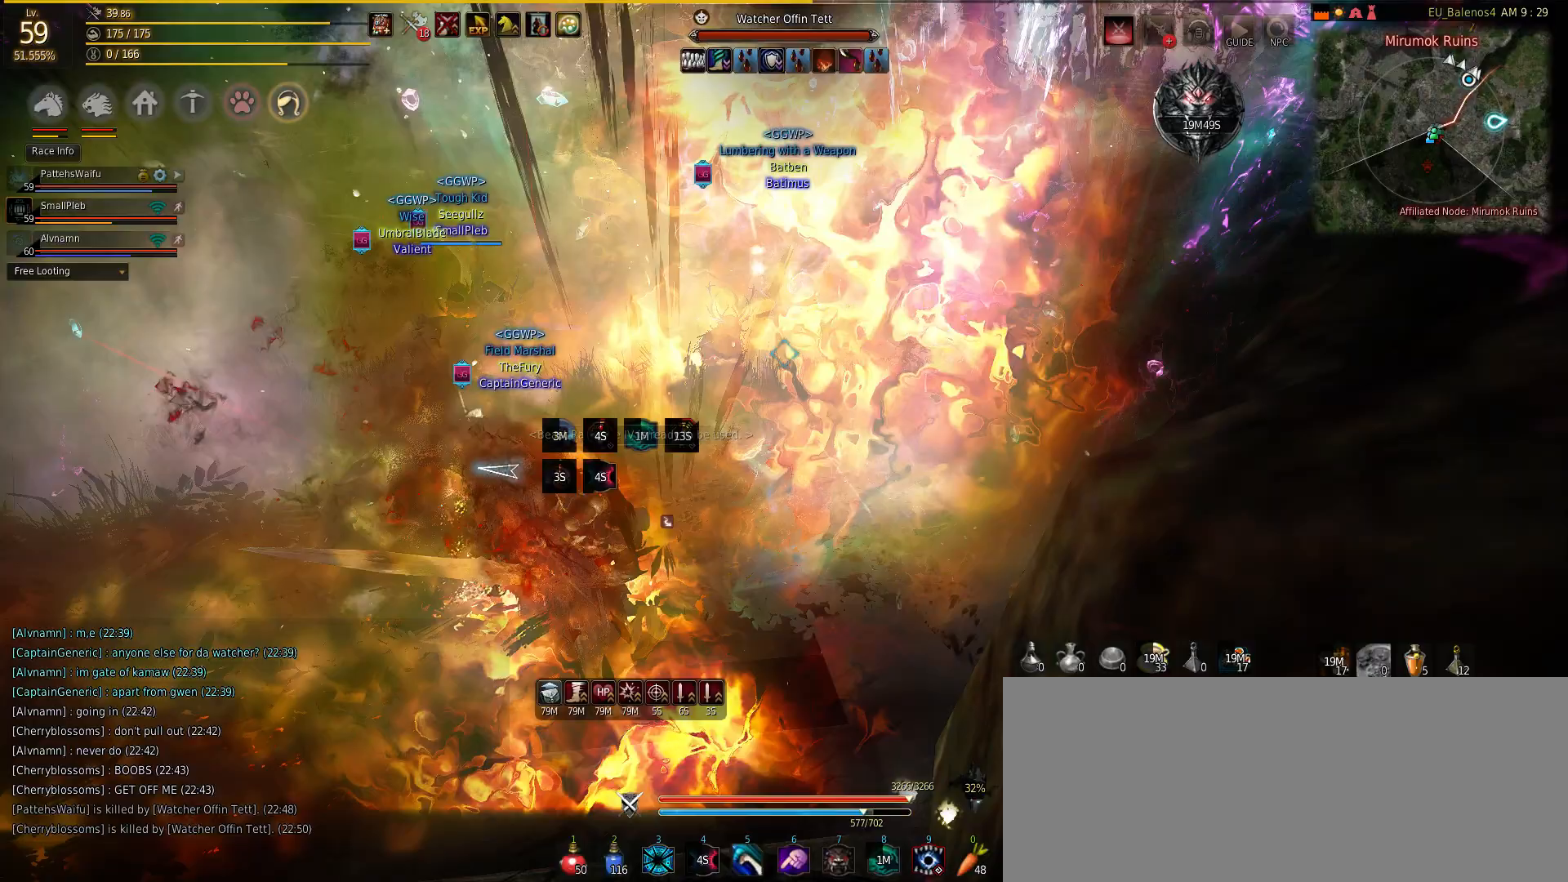
{"keys": ["a", "w"], "mouse": [], "events": [[33, "s", "up"], [100, "a", "down"], [383, "w", "down"], [400, "shift", "up"]]}
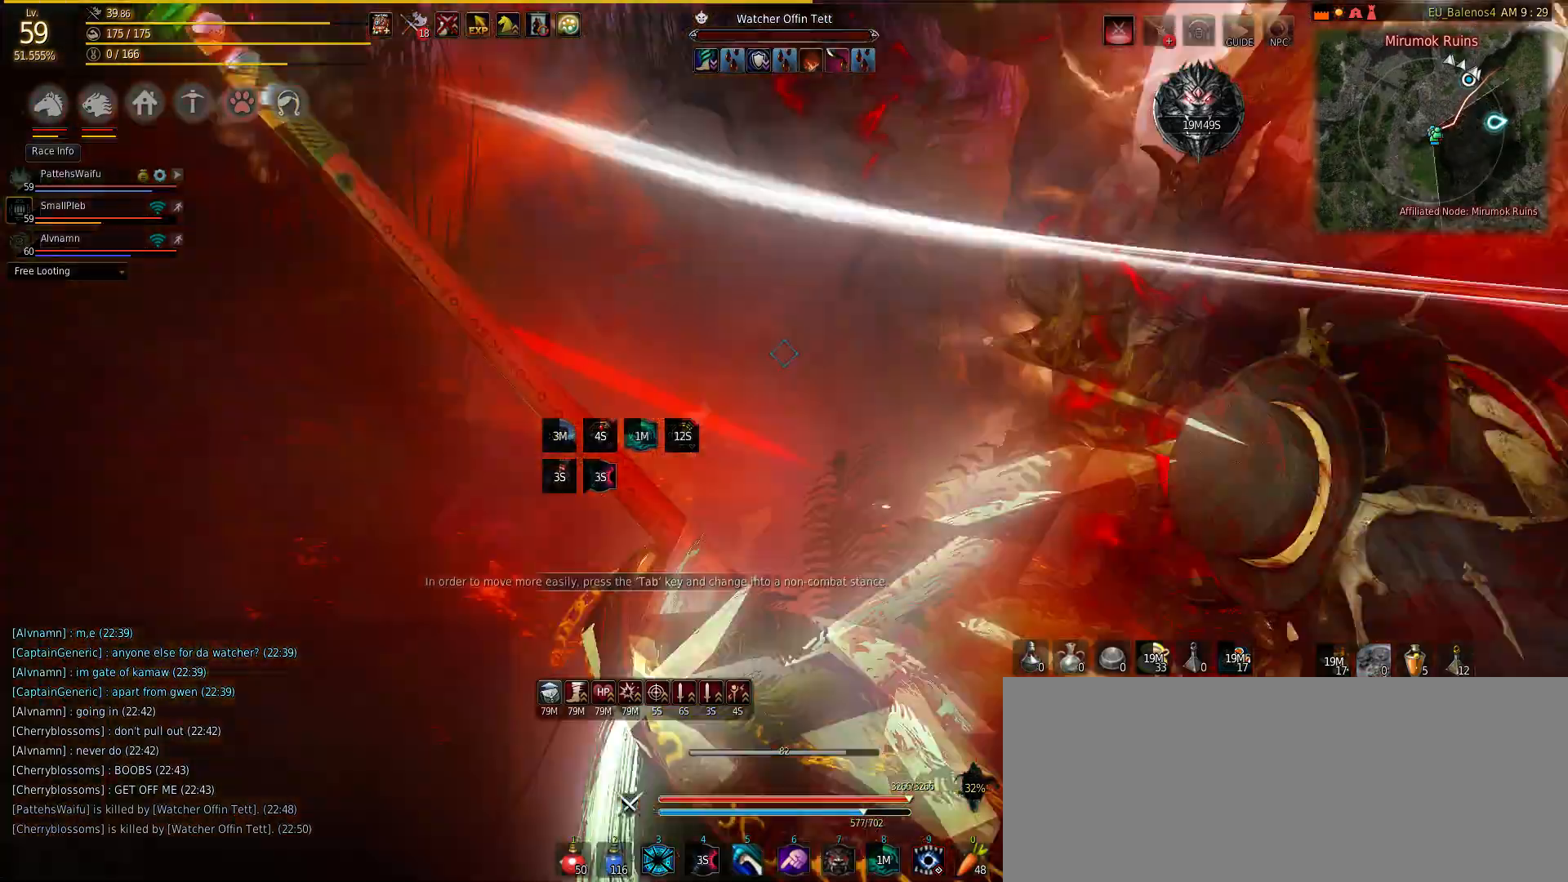
{"keys": ["w"], "mouse": [], "events": [[17, "a", "up"]]}
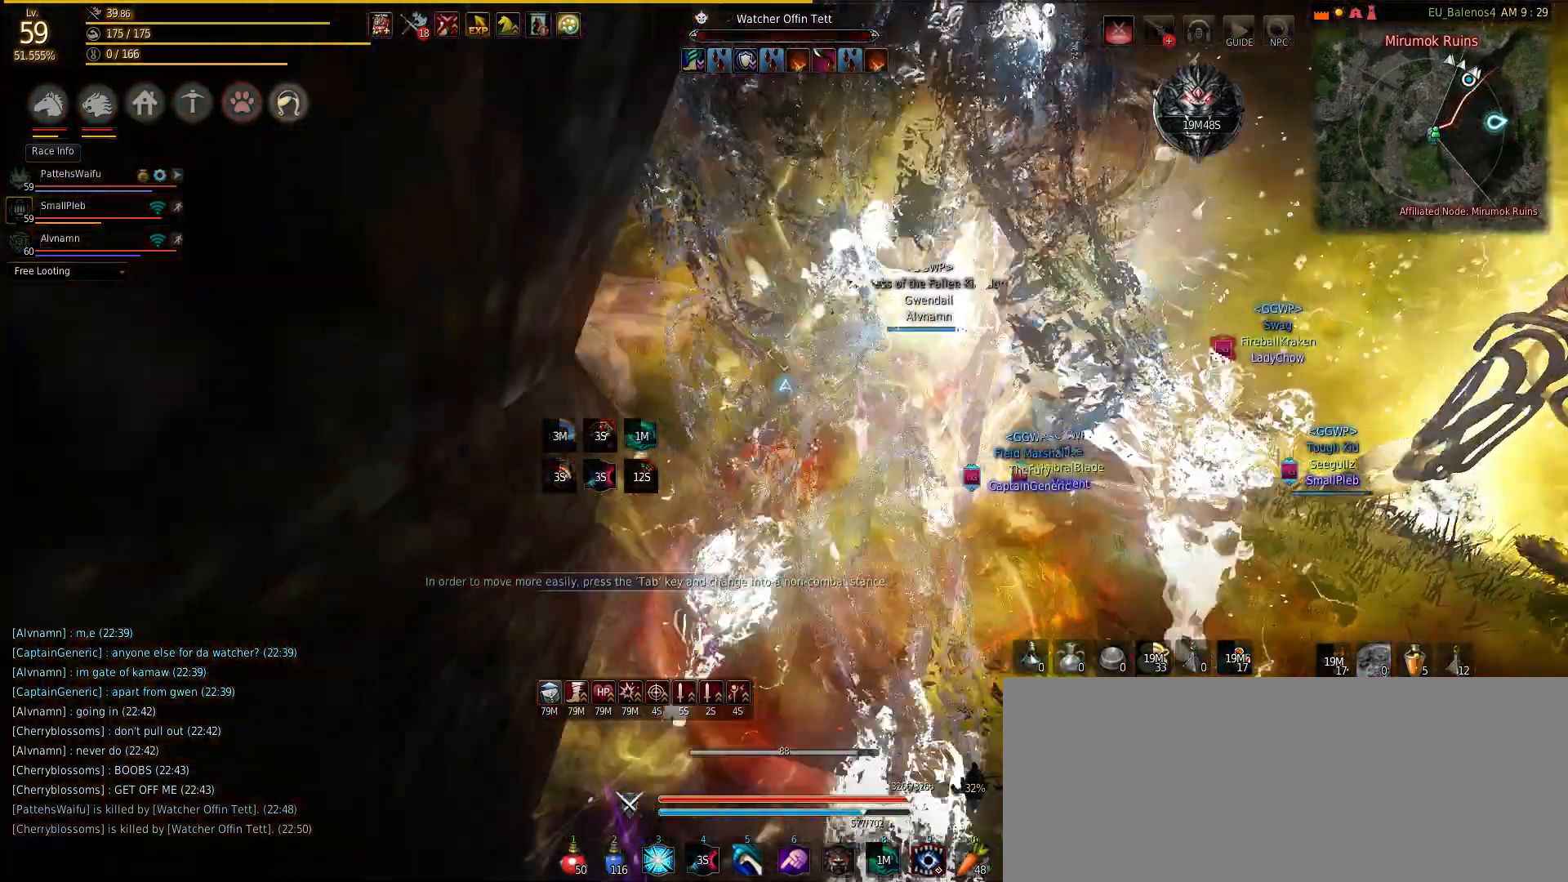
{"keys": ["w"], "mouse": [], "events": []}
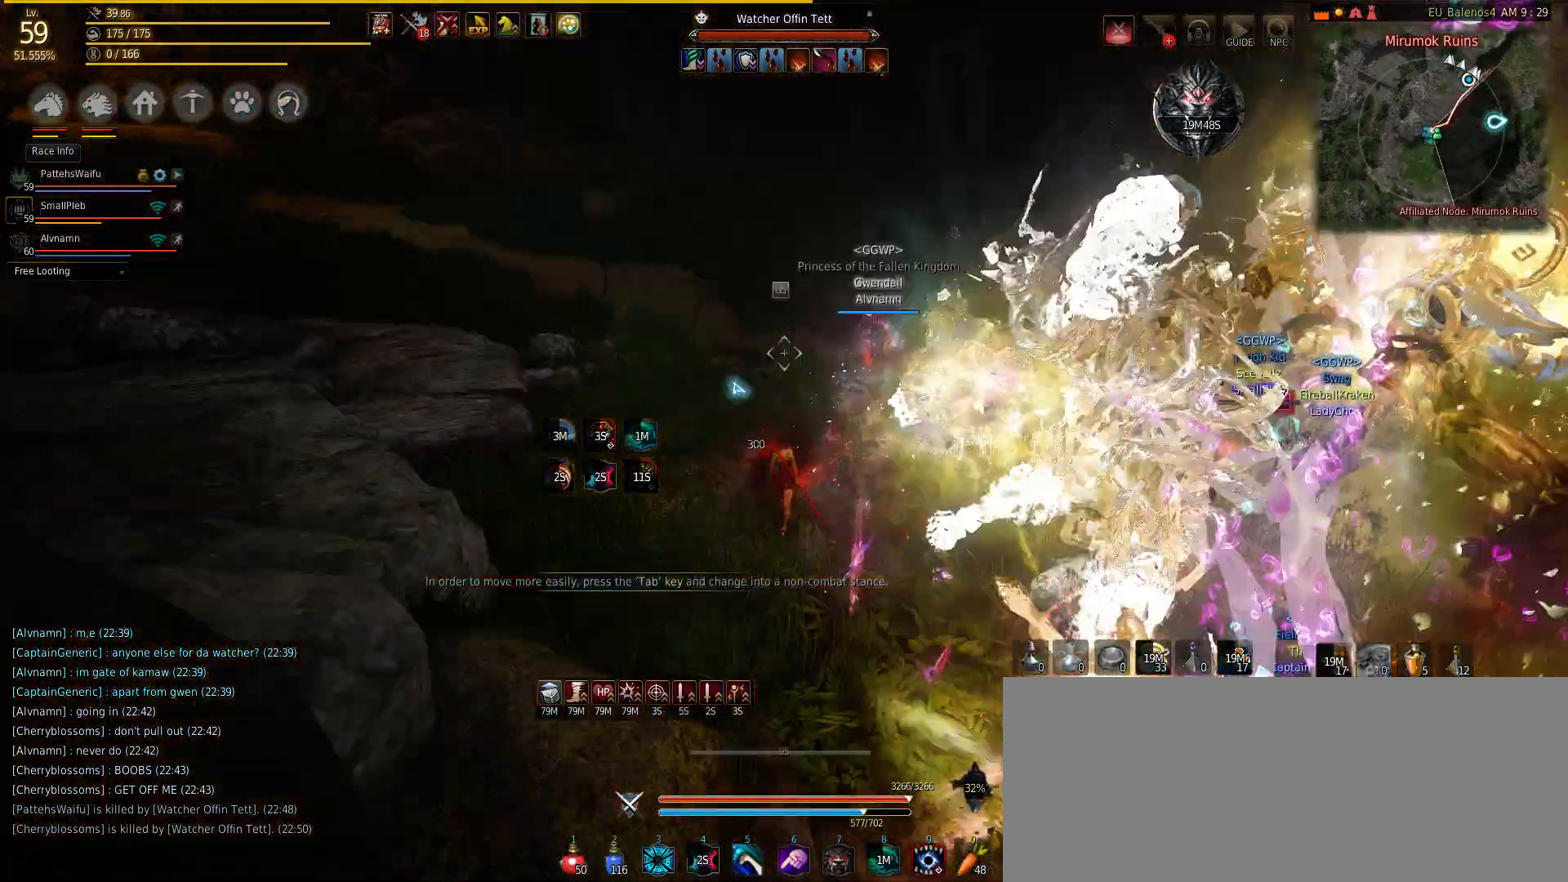
{"keys": ["s"], "mouse": [], "events": [[33, "a", "down"], [200, "w", "up"], [233, "s", "down"], [317, "a", "up"]]}